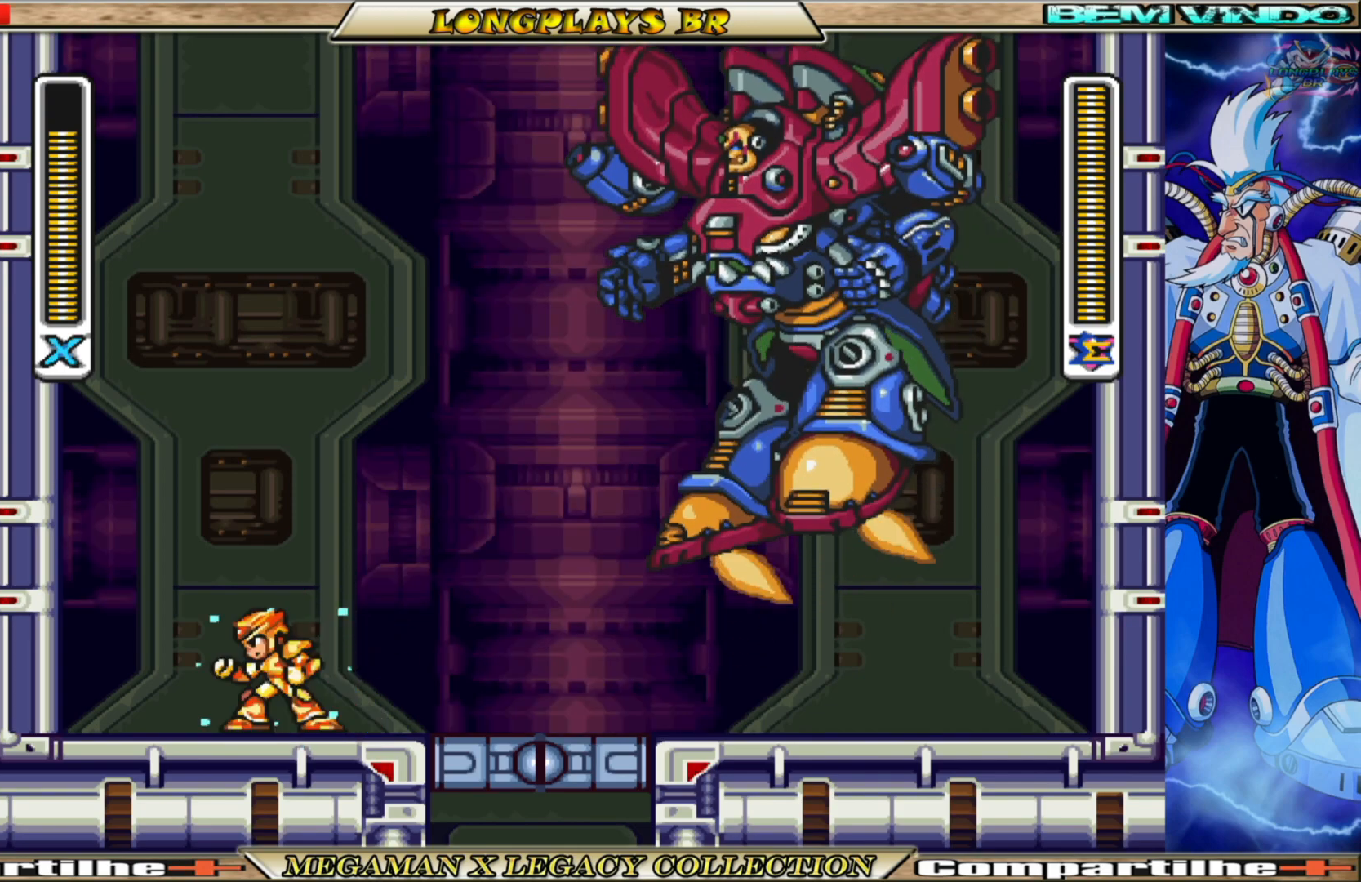
Gameplay with a controller (Xbox layout); each line is a JSON object with the inputs held at the frame after it. "events" lists button and stick changes between this image and that frame as [ms after this image, input, new state], when the widget could be followed in between.
{"buttons": ["B", "X", "DPAD_RIGHT"], "left_stick": "center", "right_stick": "center", "events": [[250, "DPAD_RIGHT", "down"], [450, "B", "down"]]}
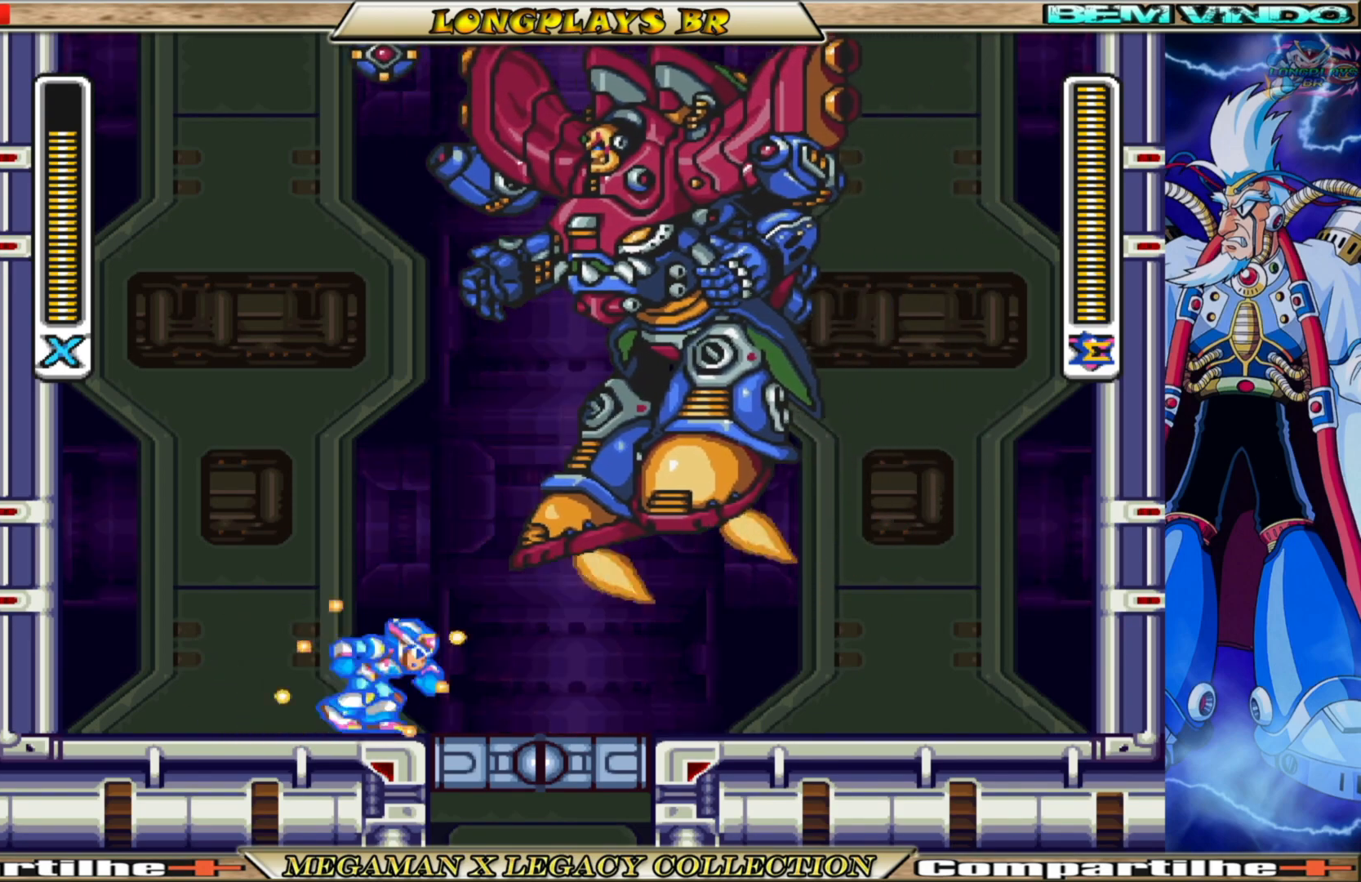
{"buttons": ["B", "X", "DPAD_RIGHT"], "left_stick": "center", "right_stick": "center", "events": [[267, "B", "up"], [450, "B", "down"]]}
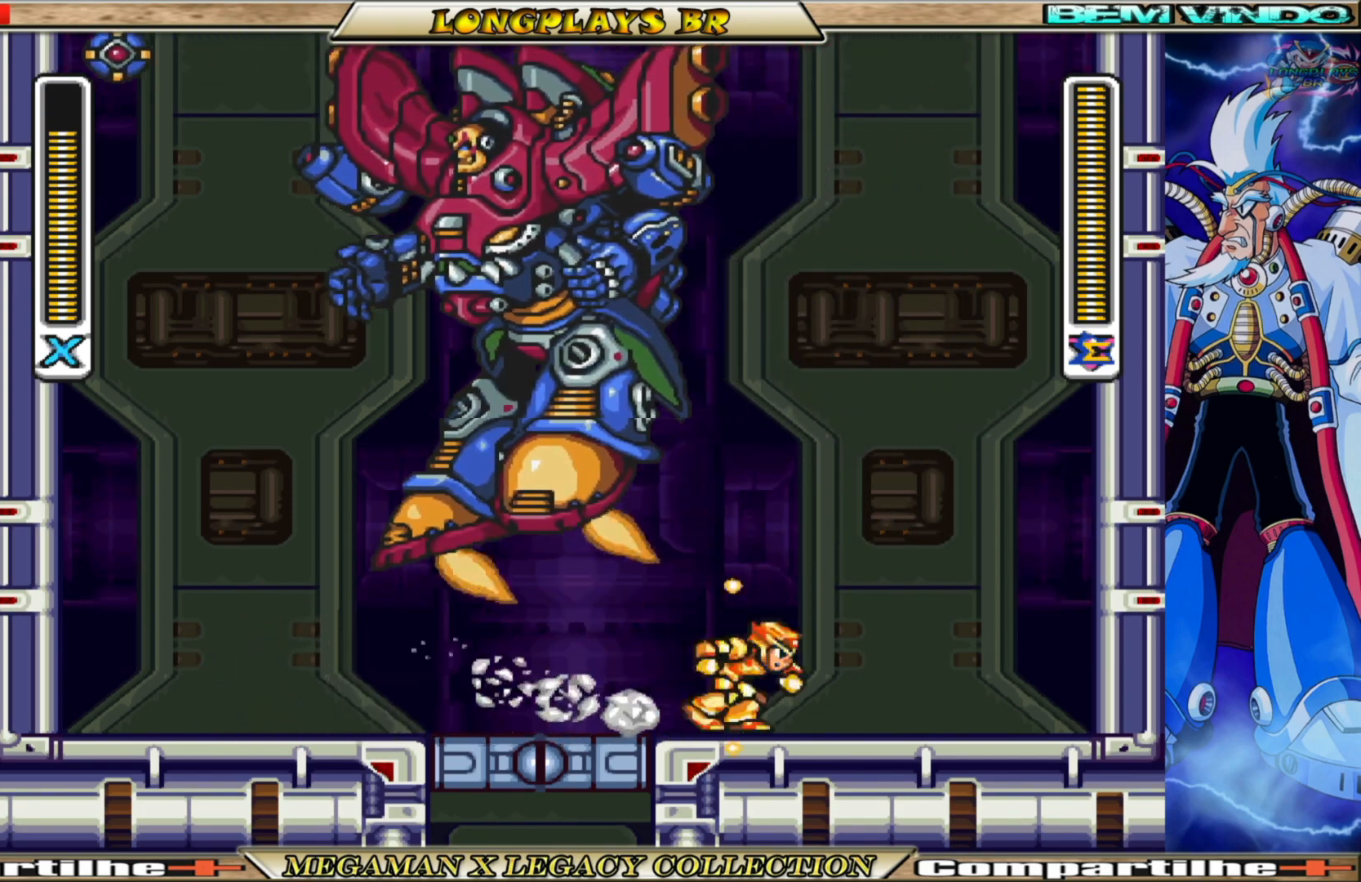
{"buttons": ["X"], "left_stick": "center", "right_stick": "center", "events": [[217, "B", "up"], [333, "DPAD_RIGHT", "up"]]}
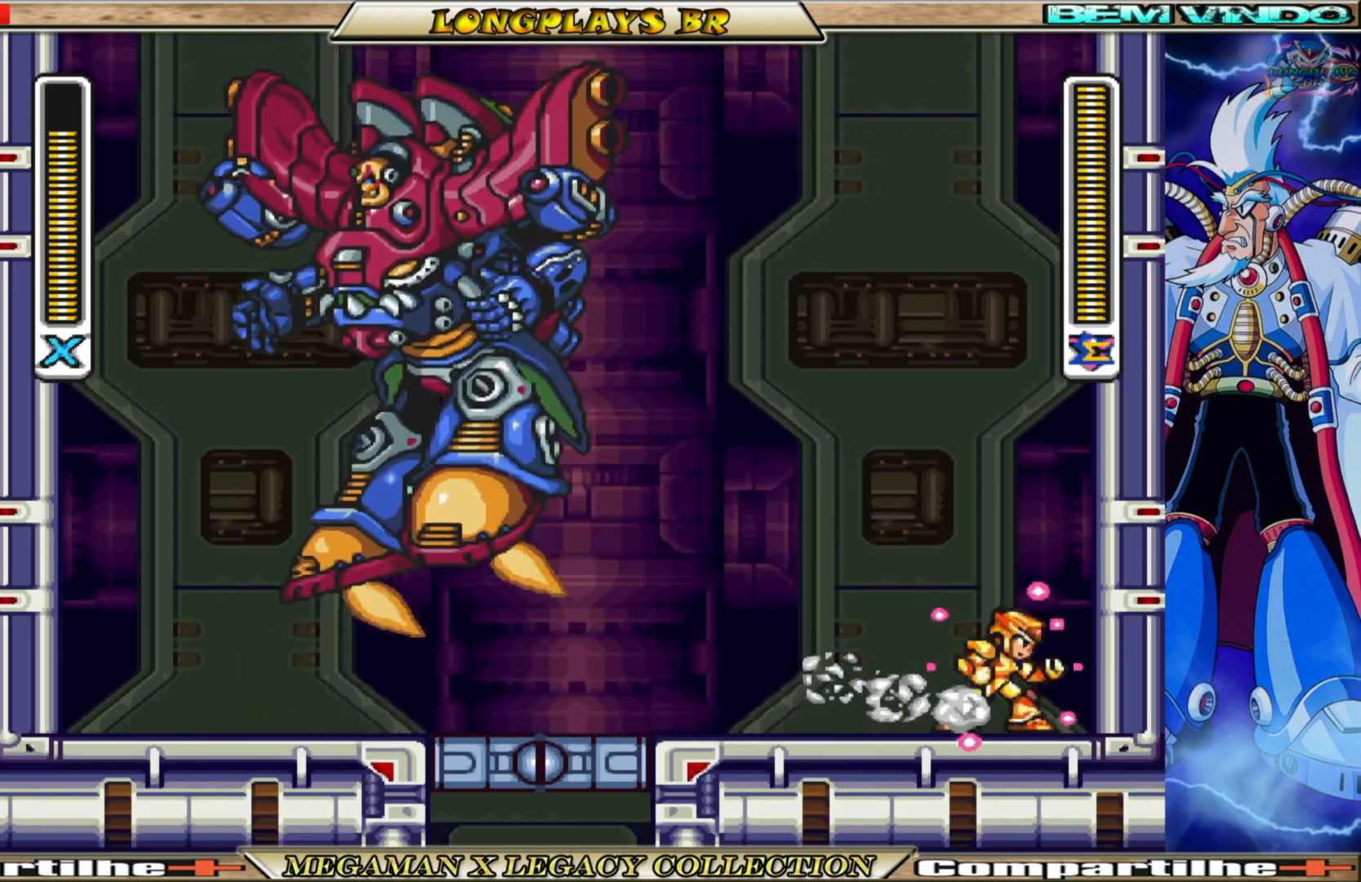
{"buttons": ["X"], "left_stick": "center", "right_stick": "center", "events": []}
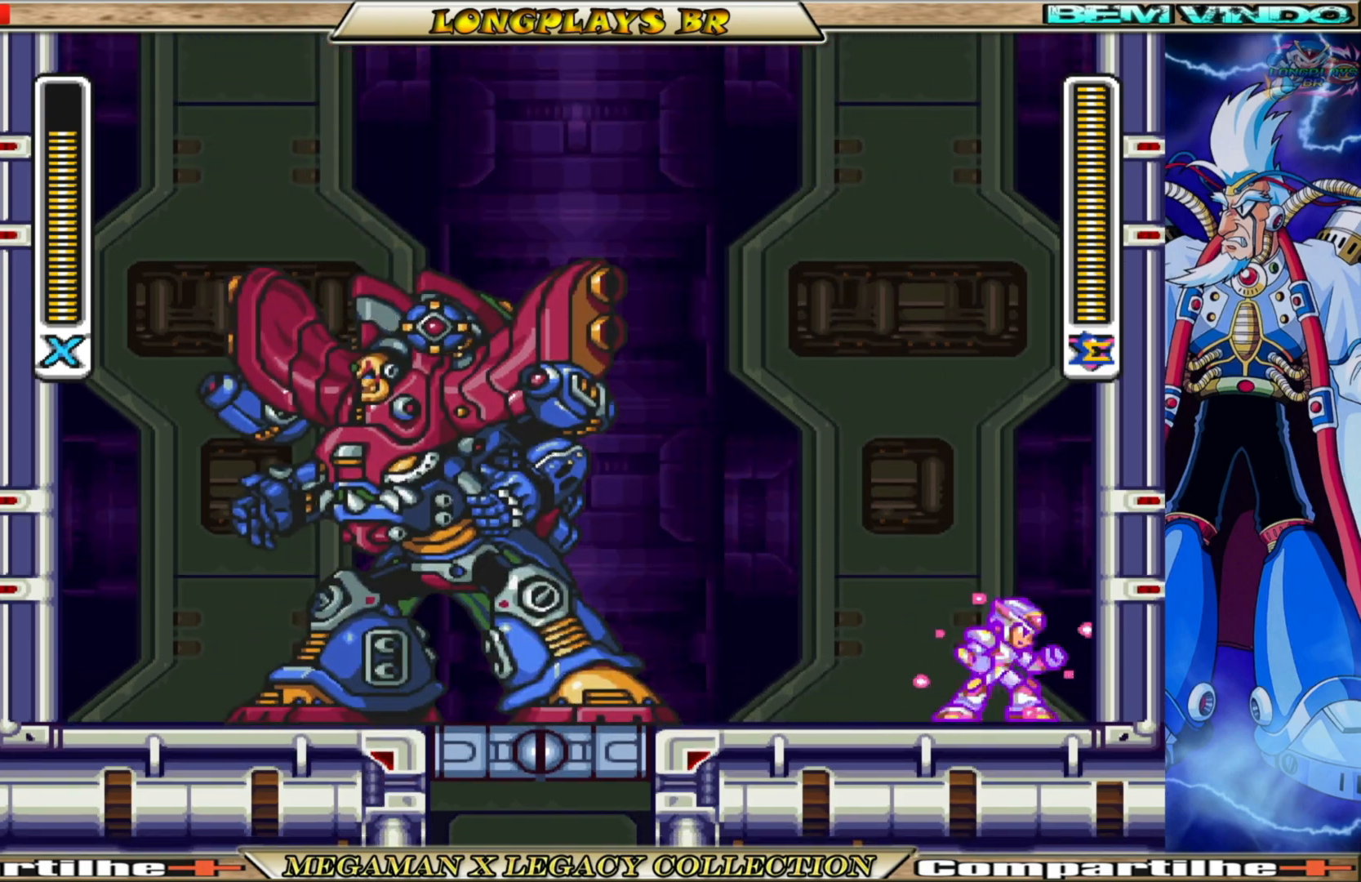
{"buttons": ["A", "B", "X", "DPAD_RIGHT"], "left_stick": "center", "right_stick": "center", "events": [[300, "A", "down"], [300, "B", "down"], [300, "DPAD_RIGHT", "down"]]}
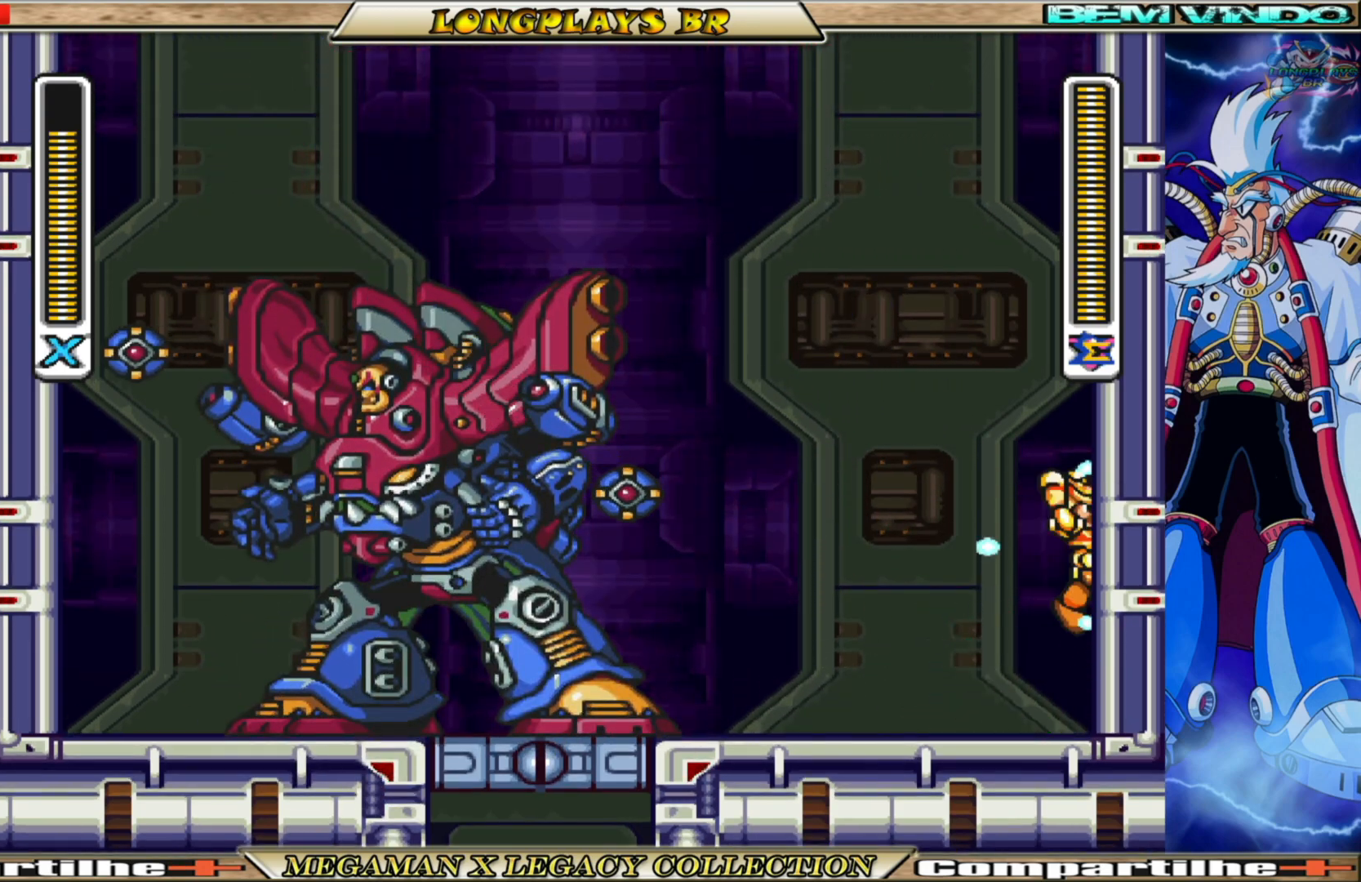
{"buttons": ["X", "DPAD_RIGHT"], "left_stick": "center", "right_stick": "center", "events": [[67, "A", "up"], [67, "B", "up"], [167, "A", "down"], [167, "B", "down"], [433, "A", "up"], [450, "B", "up"]]}
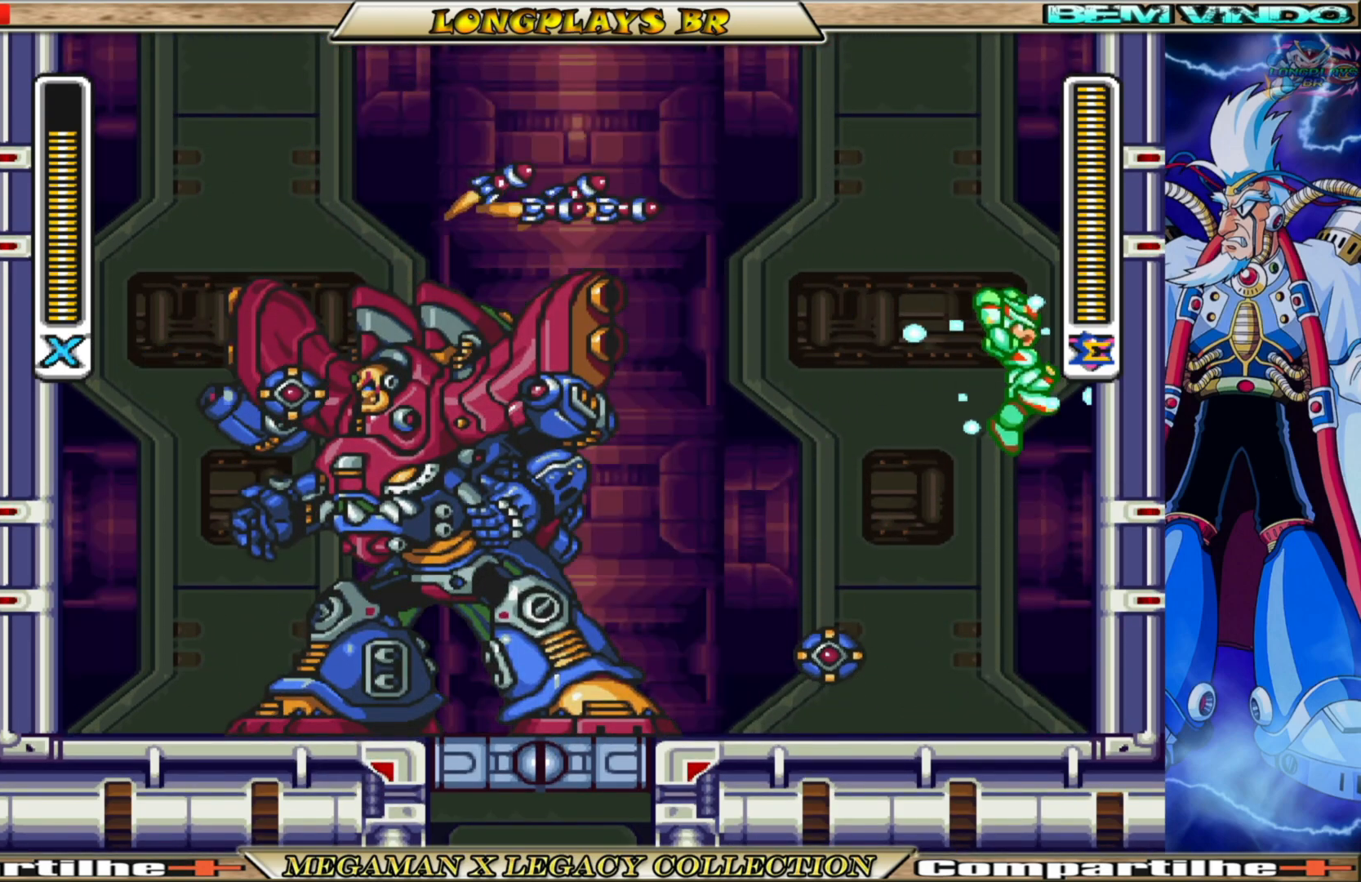
{"buttons": ["A", "B", "X", "DPAD_RIGHT"], "left_stick": "center", "right_stick": "center", "events": [[100, "A", "down"], [100, "B", "down"]]}
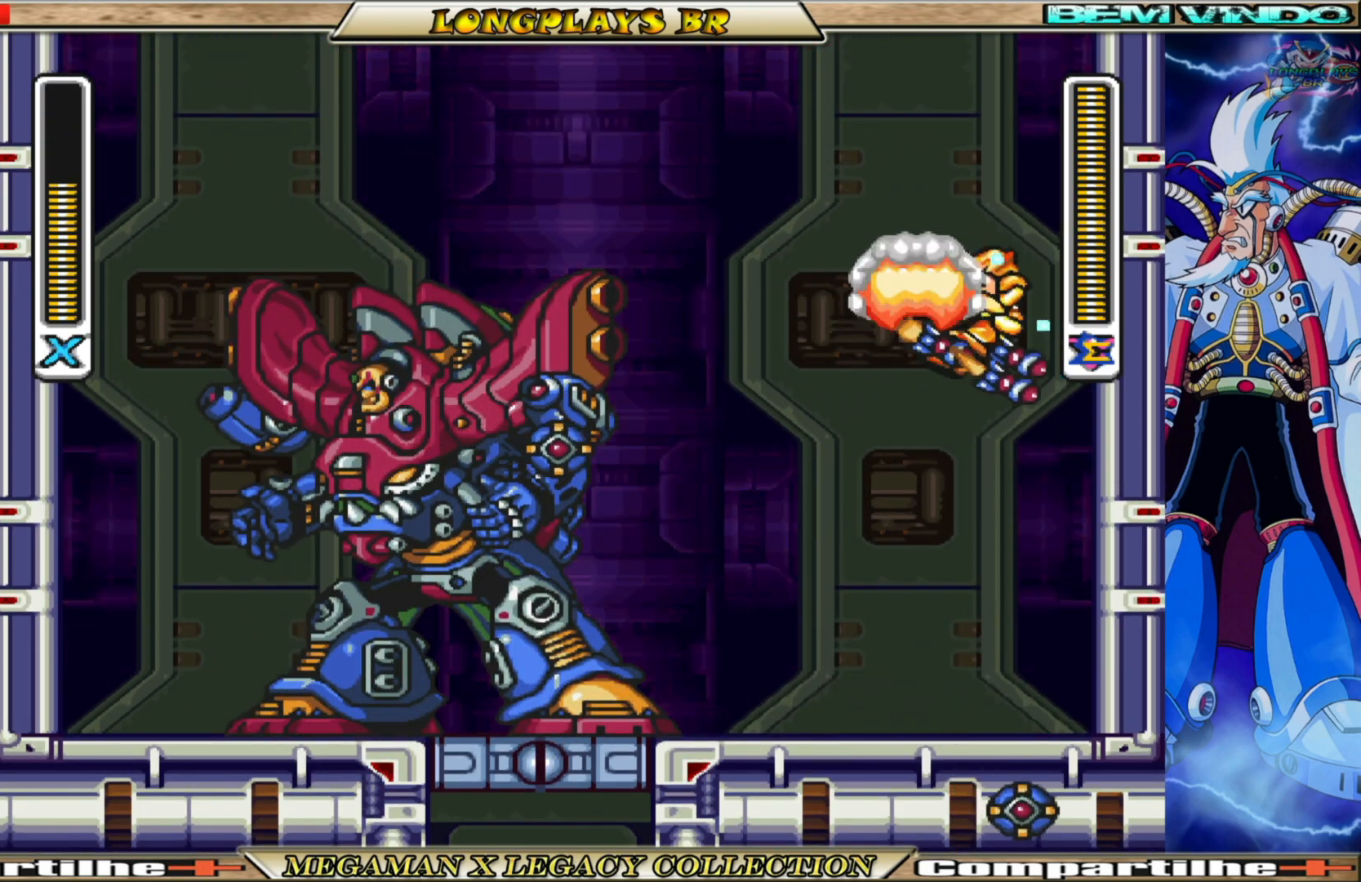
{"buttons": ["X"], "left_stick": "center", "right_stick": "center", "events": [[67, "DPAD_RIGHT", "up"], [167, "A", "up"], [217, "B", "up"], [233, "DPAD_LEFT", "down"], [383, "DPAD_LEFT", "up"]]}
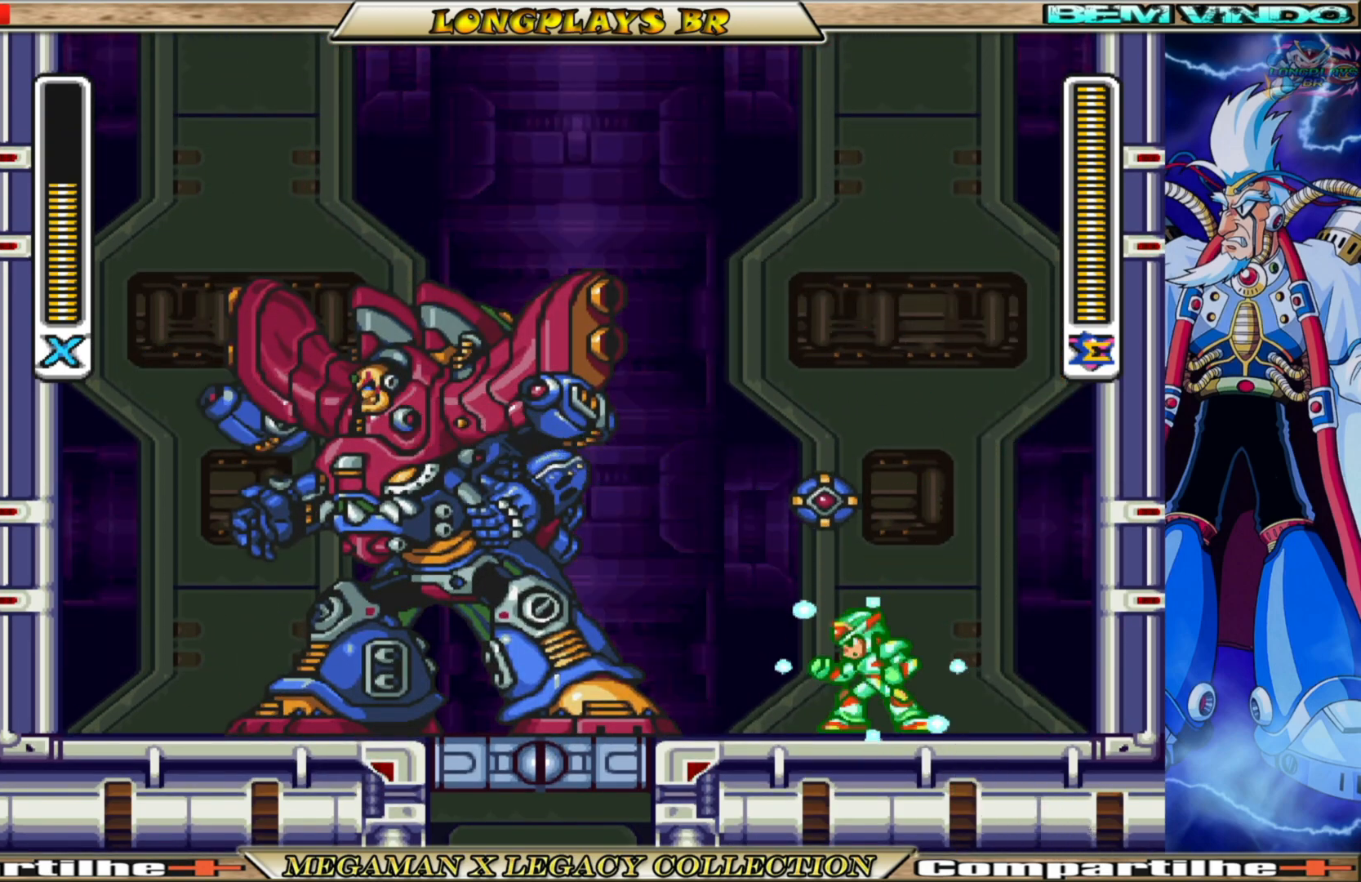
{"buttons": ["X"], "left_stick": "center", "right_stick": "center", "events": [[183, "DPAD_LEFT", "down"], [300, "DPAD_LEFT", "up"], [383, "X", "up"], [467, "X", "down"]]}
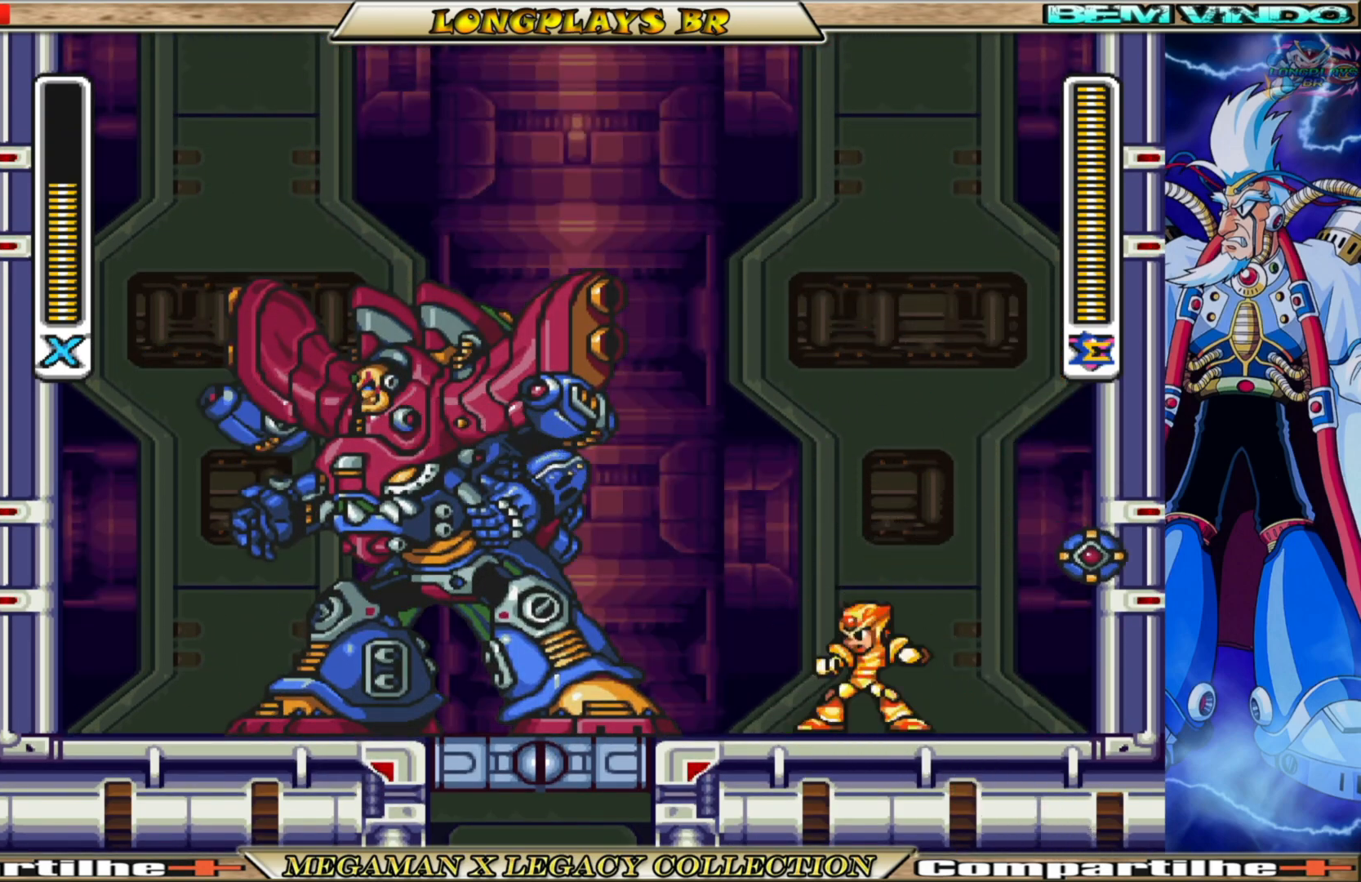
{"buttons": [], "left_stick": "center", "right_stick": "center", "events": [[83, "X", "up"]]}
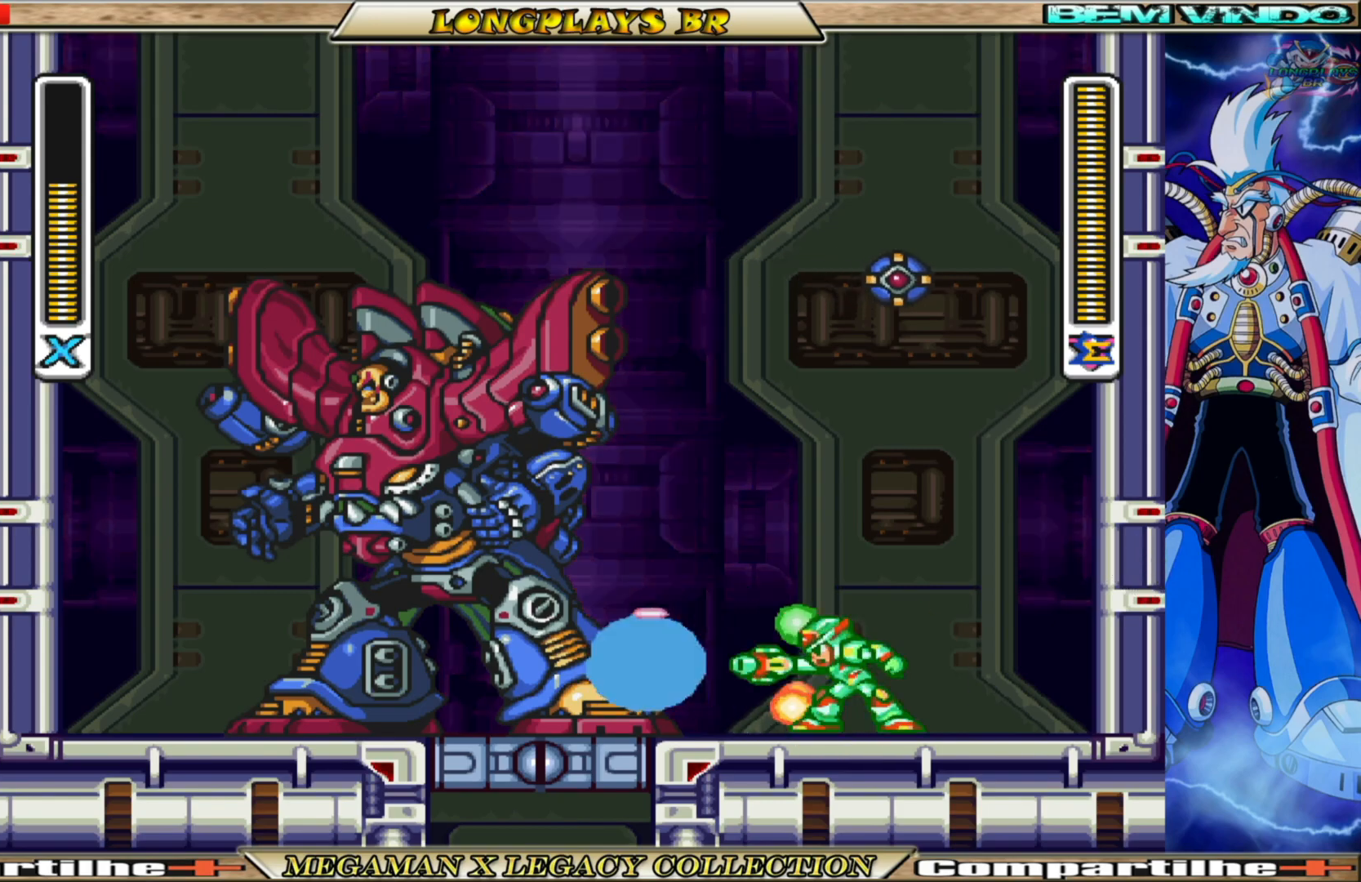
{"buttons": [], "left_stick": "center", "right_stick": "center", "events": []}
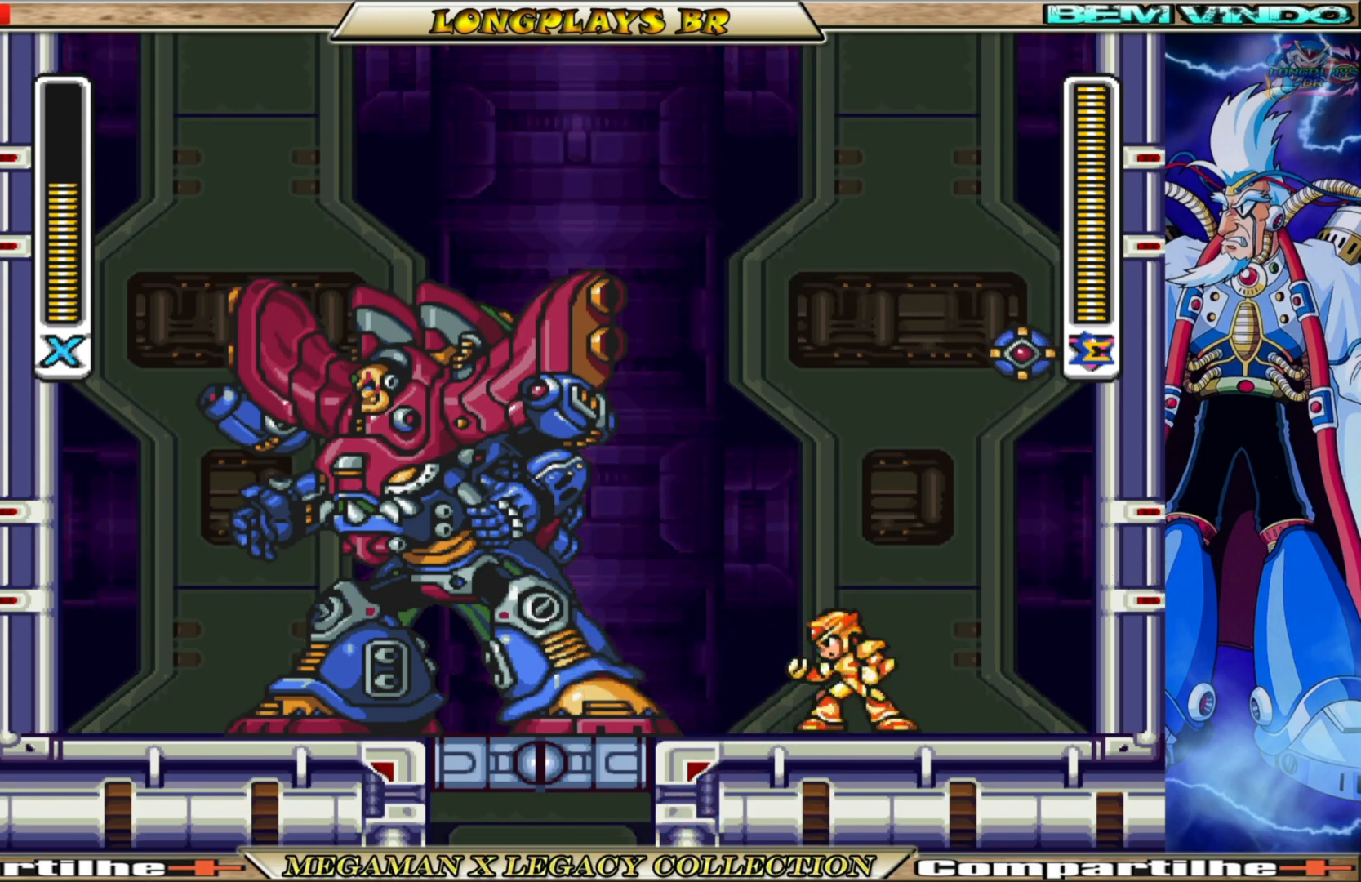
{"buttons": ["A", "B"], "left_stick": "center", "right_stick": "center", "events": [[233, "DPAD_LEFT", "down"], [400, "A", "down"], [400, "B", "down"], [500, "DPAD_LEFT", "up"]]}
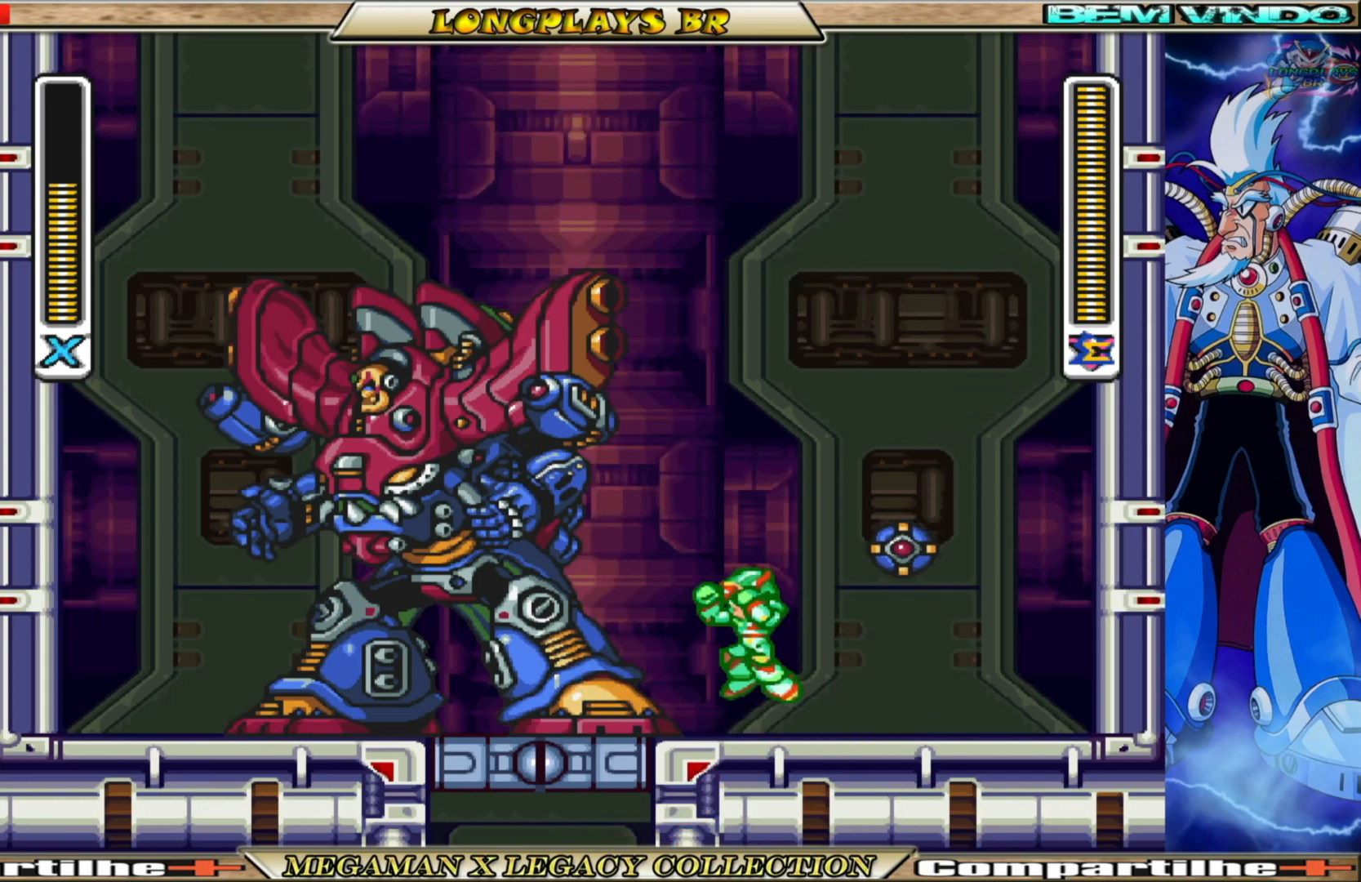
{"buttons": ["DPAD_RIGHT"], "left_stick": "center", "right_stick": "center", "events": [[217, "DPAD_RIGHT", "down"], [417, "A", "up"], [433, "B", "up"]]}
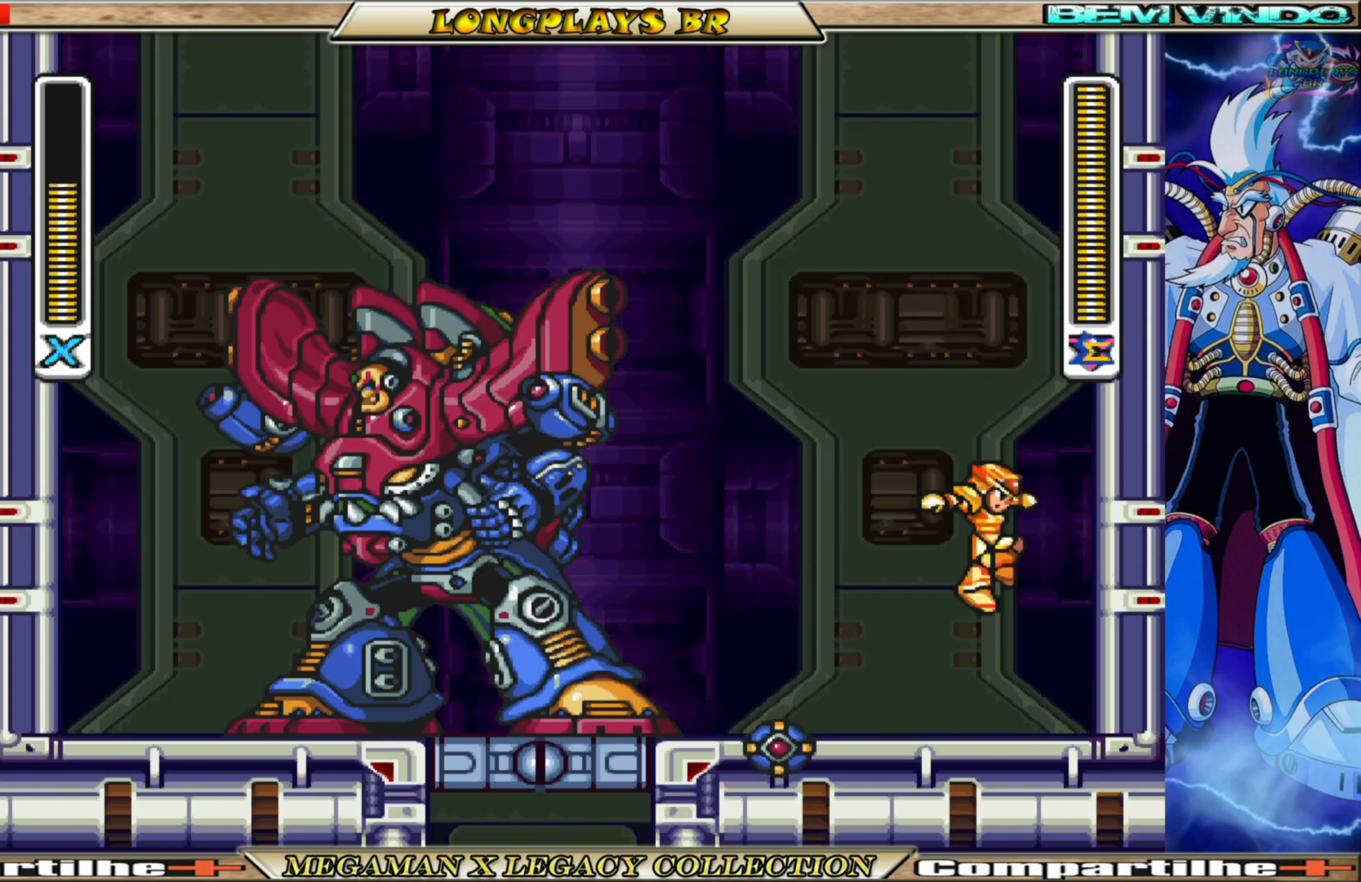
{"buttons": ["DPAD_LEFT"], "left_stick": "center", "right_stick": "center", "events": [[33, "DPAD_RIGHT", "up"], [400, "DPAD_LEFT", "down"]]}
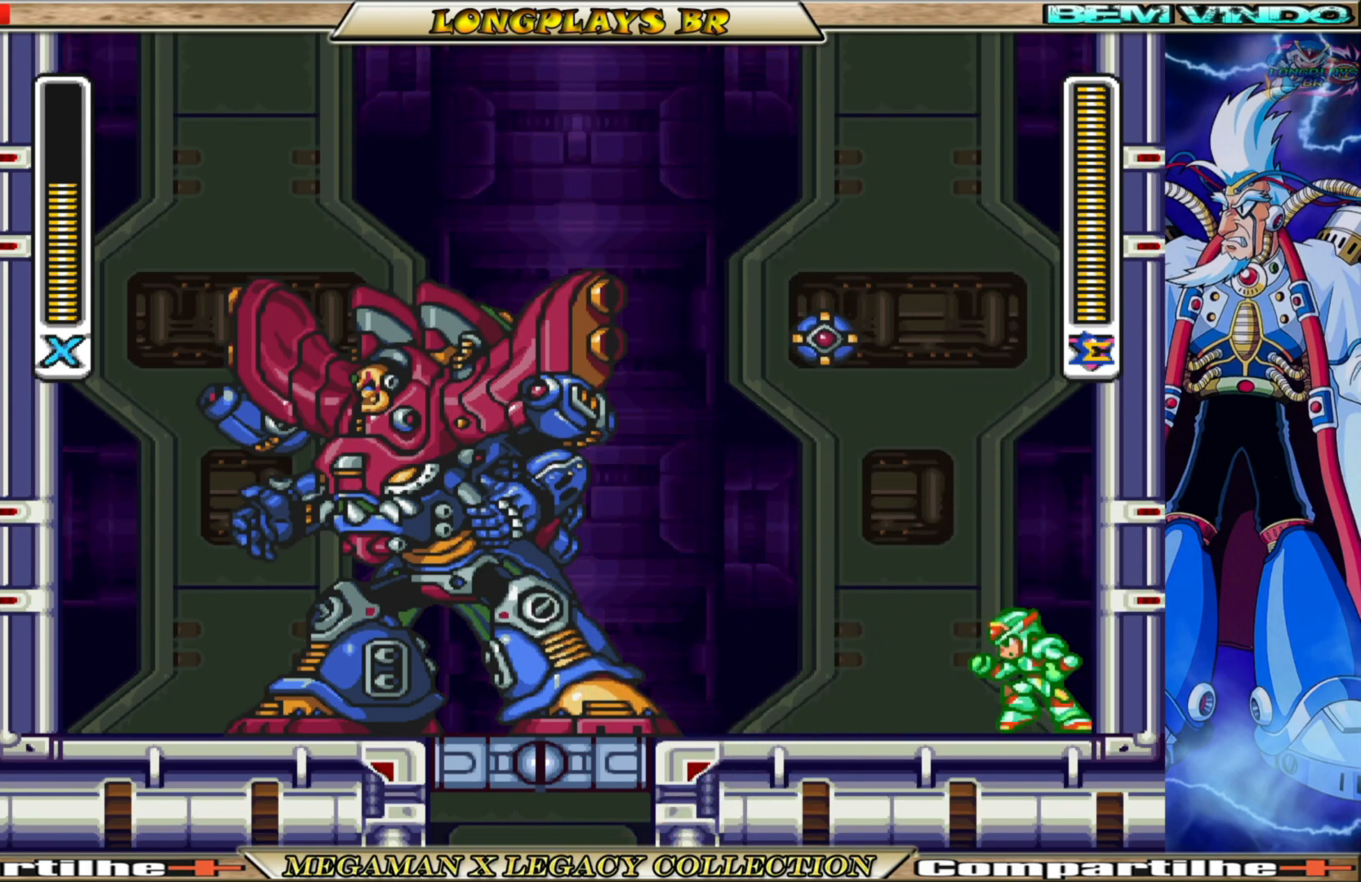
{"buttons": ["DPAD_LEFT"], "left_stick": "center", "right_stick": "center", "events": [[83, "DPAD_LEFT", "up"], [300, "DPAD_LEFT", "down"]]}
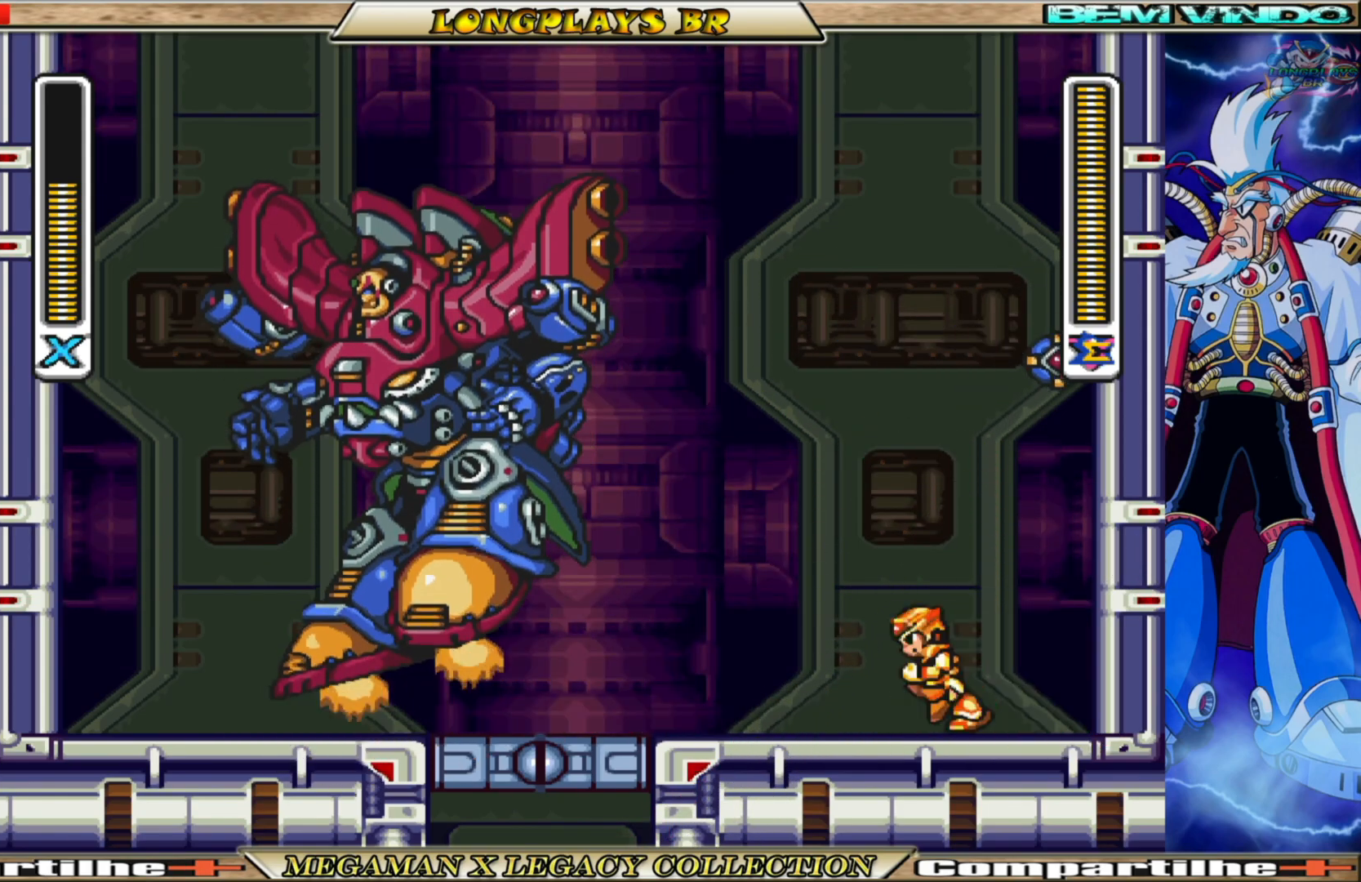
{"buttons": ["B", "DPAD_LEFT"], "left_stick": "center", "right_stick": "center", "events": [[83, "DPAD_LEFT", "up"], [250, "DPAD_LEFT", "down"], [450, "B", "down"]]}
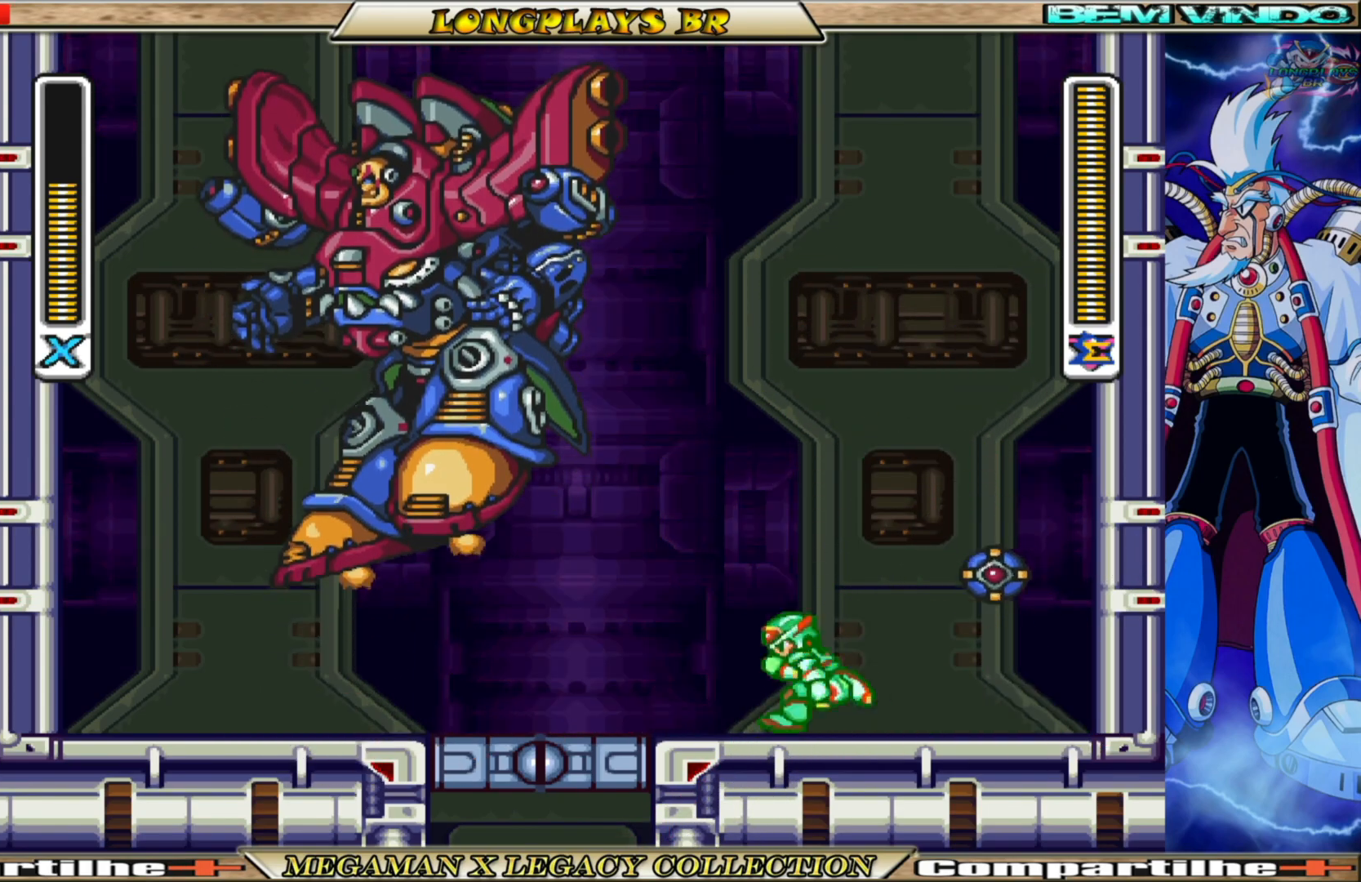
{"buttons": [], "left_stick": "center", "right_stick": "center", "events": [[183, "DPAD_LEFT", "up"], [217, "B", "up"]]}
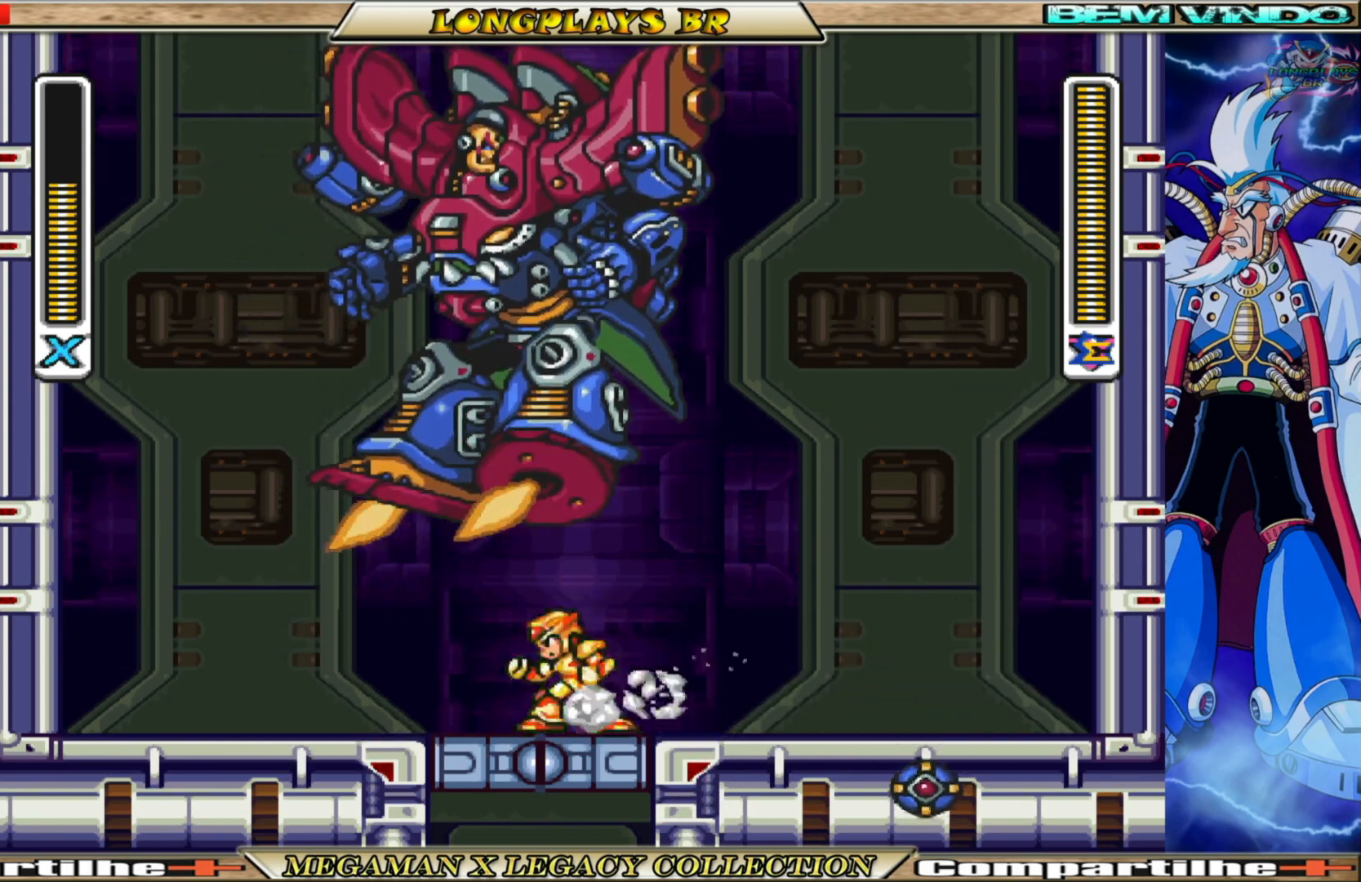
{"buttons": ["DPAD_LEFT"], "left_stick": "center", "right_stick": "center", "events": [[50, "DPAD_LEFT", "down"], [217, "B", "down"], [467, "B", "up"]]}
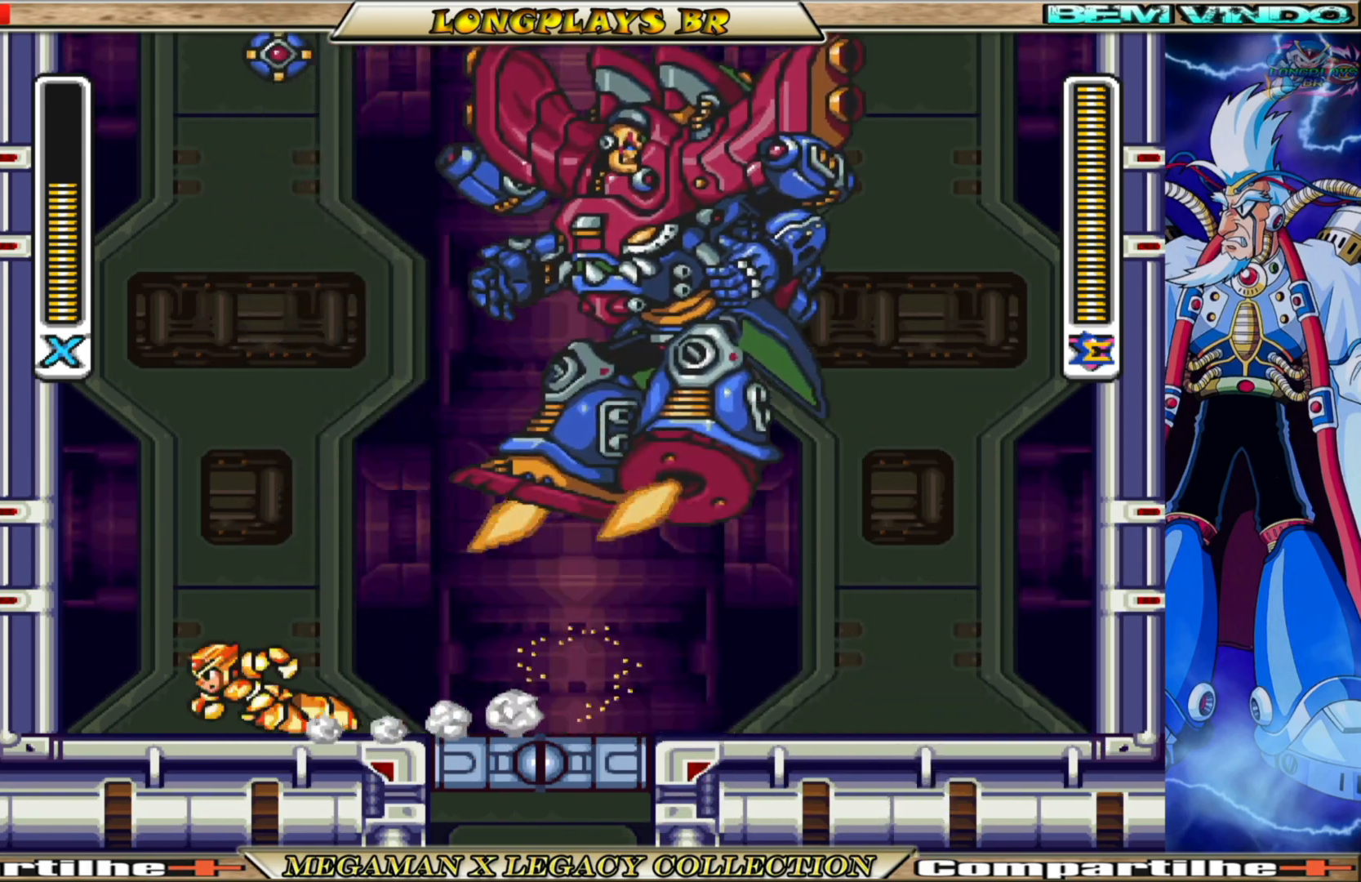
{"buttons": [], "left_stick": "center", "right_stick": "center", "events": [[17, "DPAD_LEFT", "up"]]}
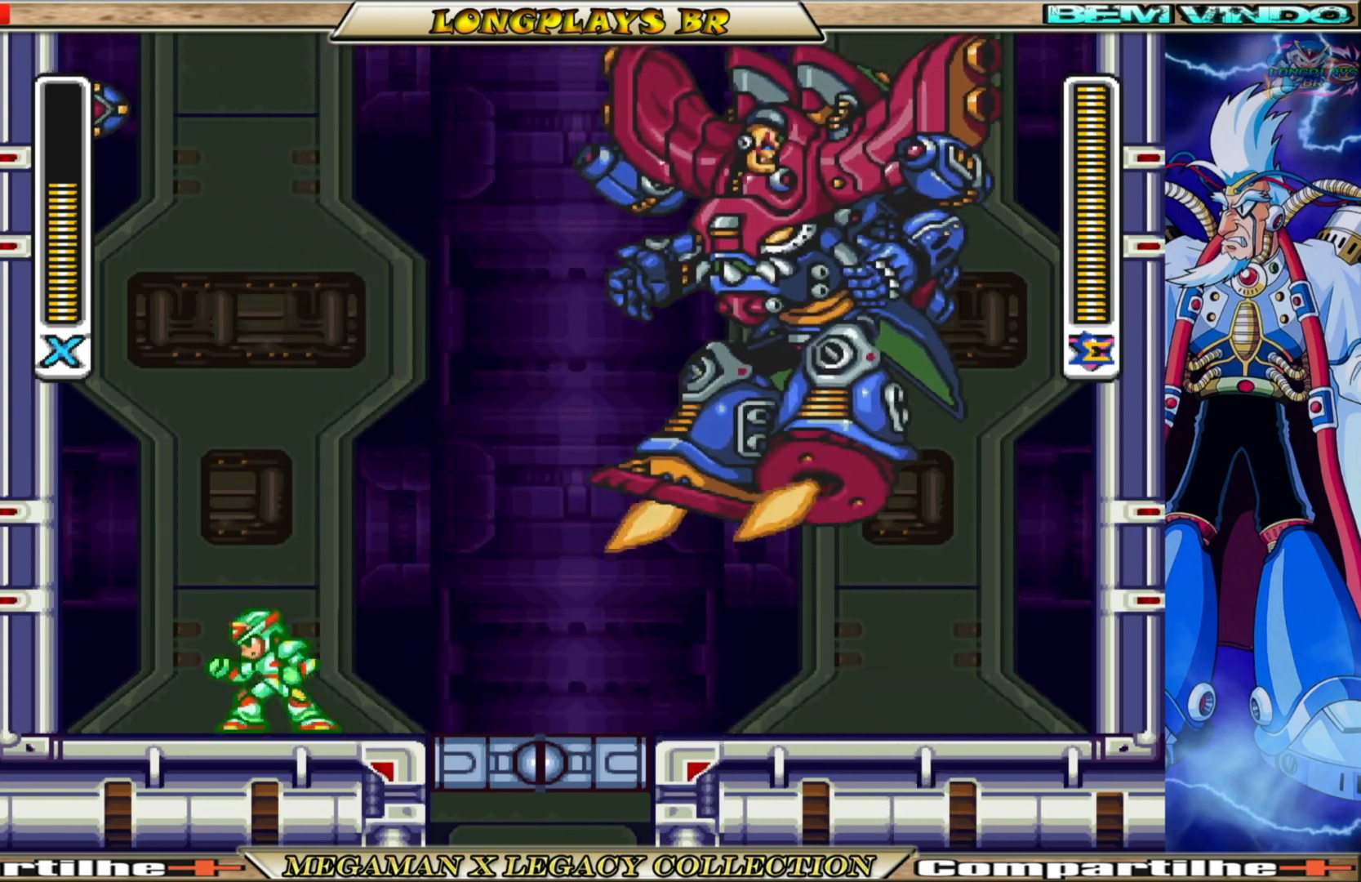
{"buttons": ["DPAD_LEFT"], "left_stick": "center", "right_stick": "center", "events": [[383, "DPAD_LEFT", "down"]]}
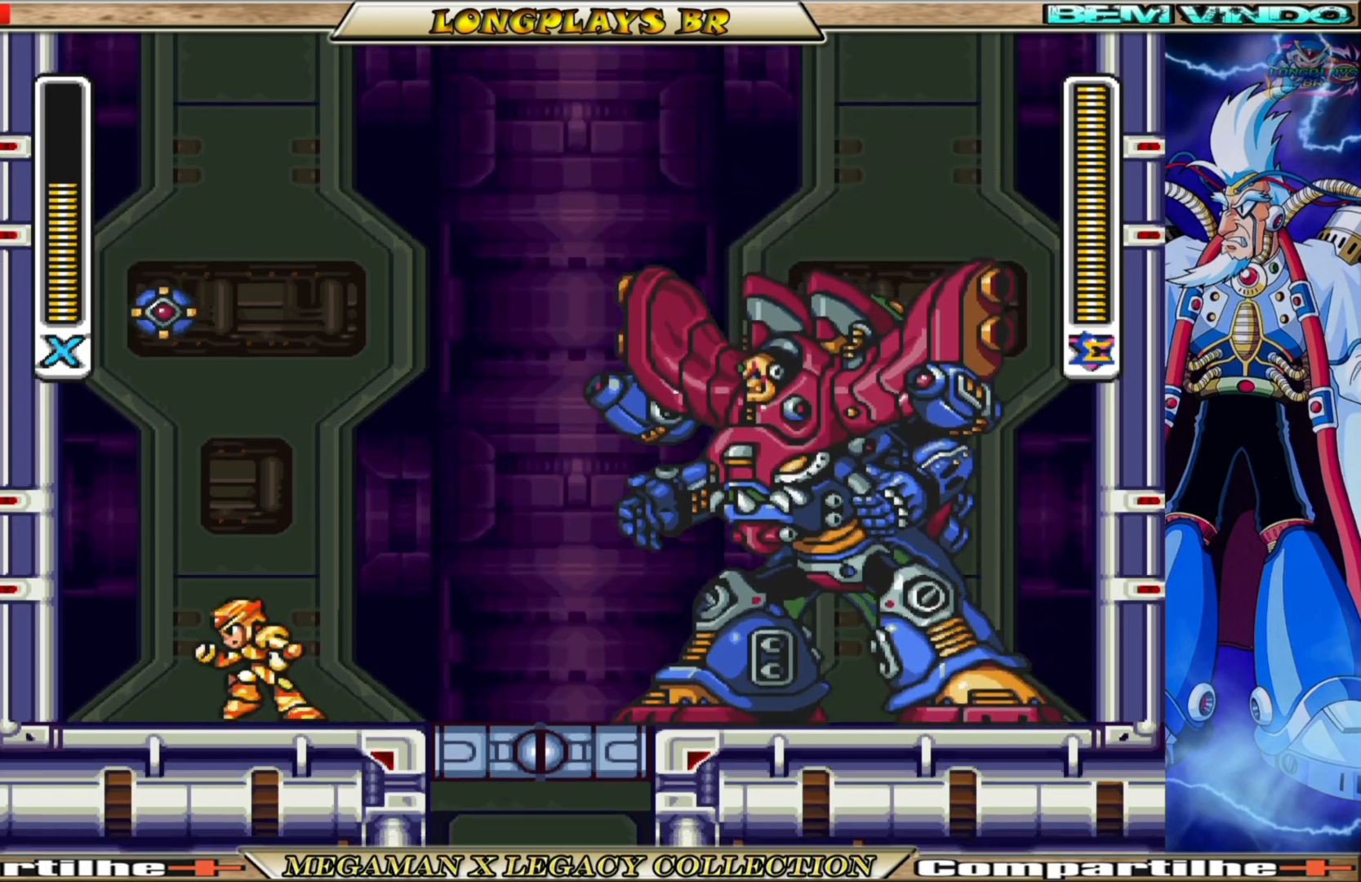
{"buttons": ["A", "DPAD_LEFT"], "left_stick": "center", "right_stick": "center", "events": [[33, "B", "down"], [200, "B", "up"], [467, "A", "down"]]}
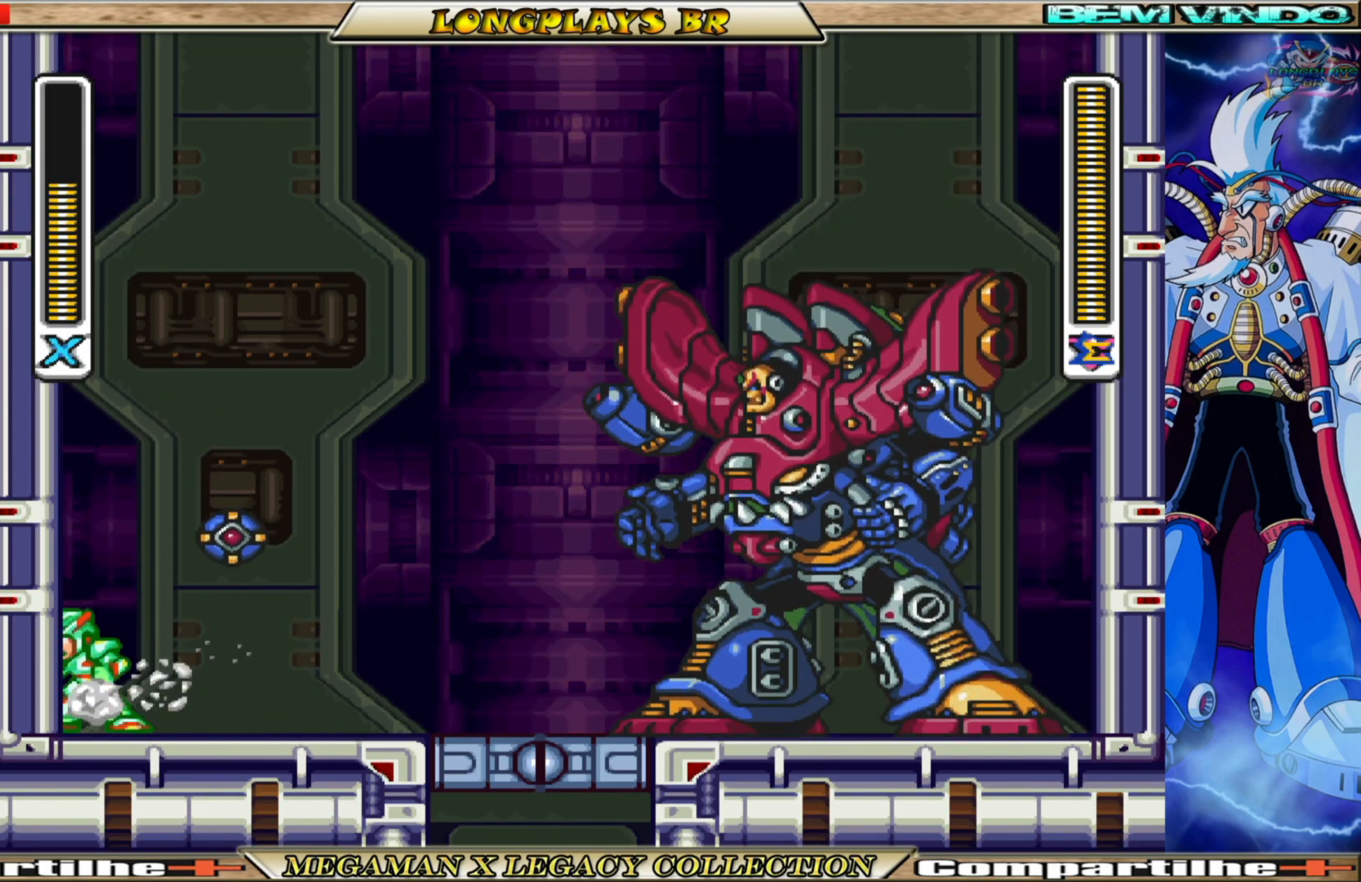
{"buttons": ["A", "B", "DPAD_LEFT"], "left_stick": "center", "right_stick": "center", "events": [[250, "A", "up"], [350, "A", "down"], [350, "B", "down"]]}
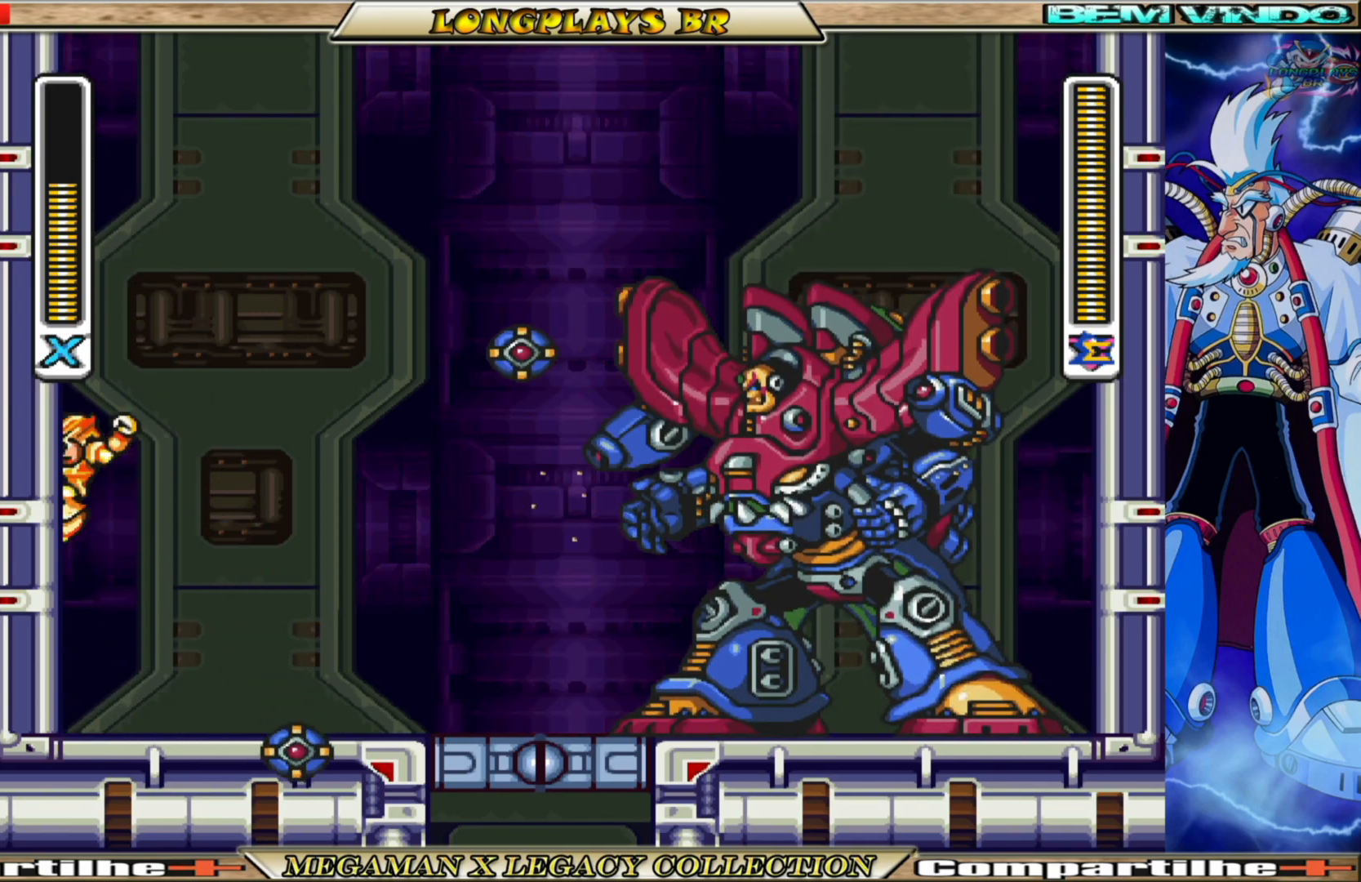
{"buttons": ["A", "B", "X", "DPAD_RIGHT"], "left_stick": "center", "right_stick": "center", "events": [[50, "DPAD_LEFT", "up"], [100, "DPAD_RIGHT", "down"], [483, "X", "down"]]}
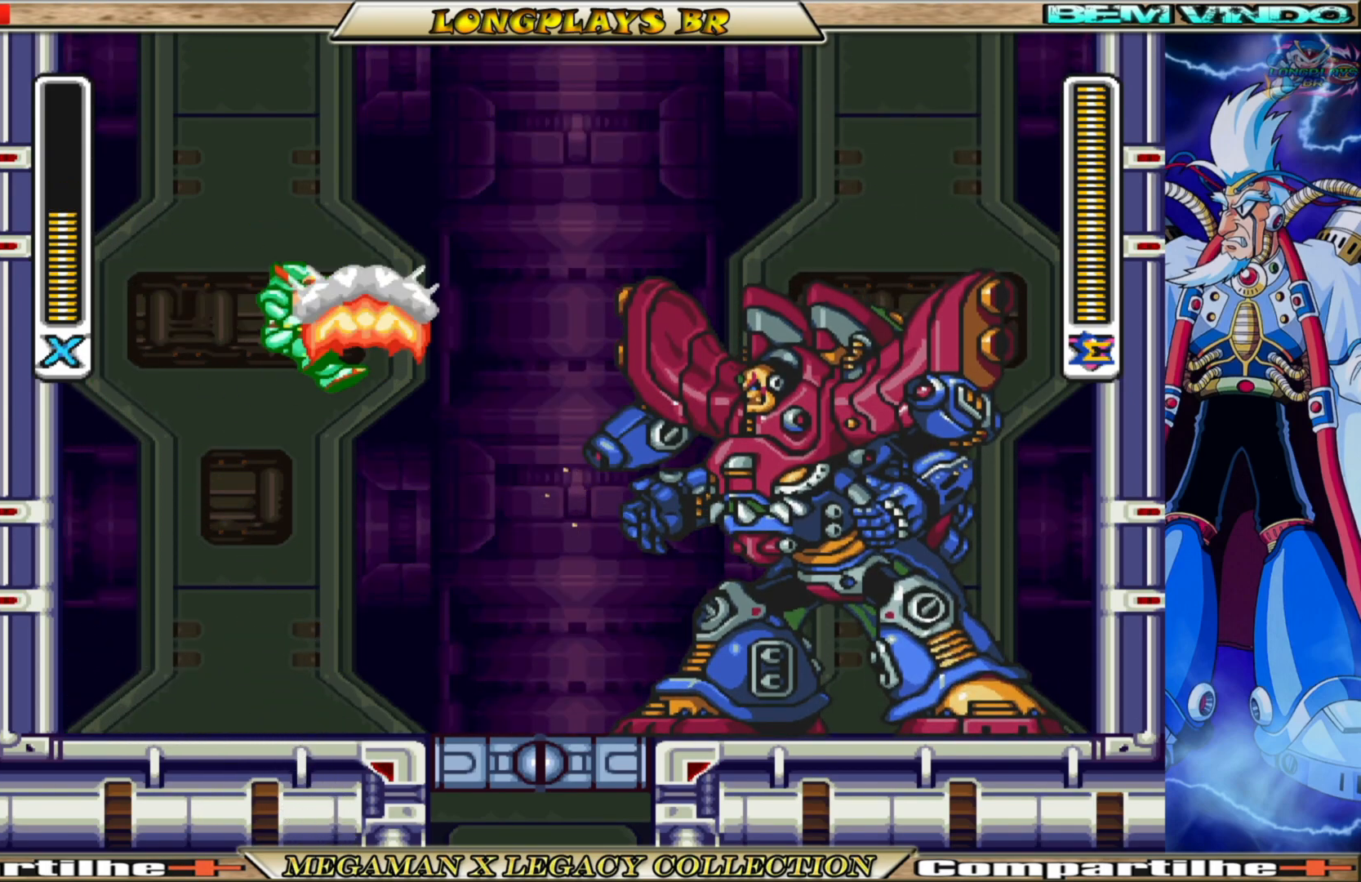
{"buttons": [], "left_stick": "center", "right_stick": "center", "events": [[83, "DPAD_RIGHT", "up"], [83, "X", "up"], [133, "DPAD_LEFT", "down"], [267, "DPAD_LEFT", "up"], [317, "A", "up"], [400, "B", "up"]]}
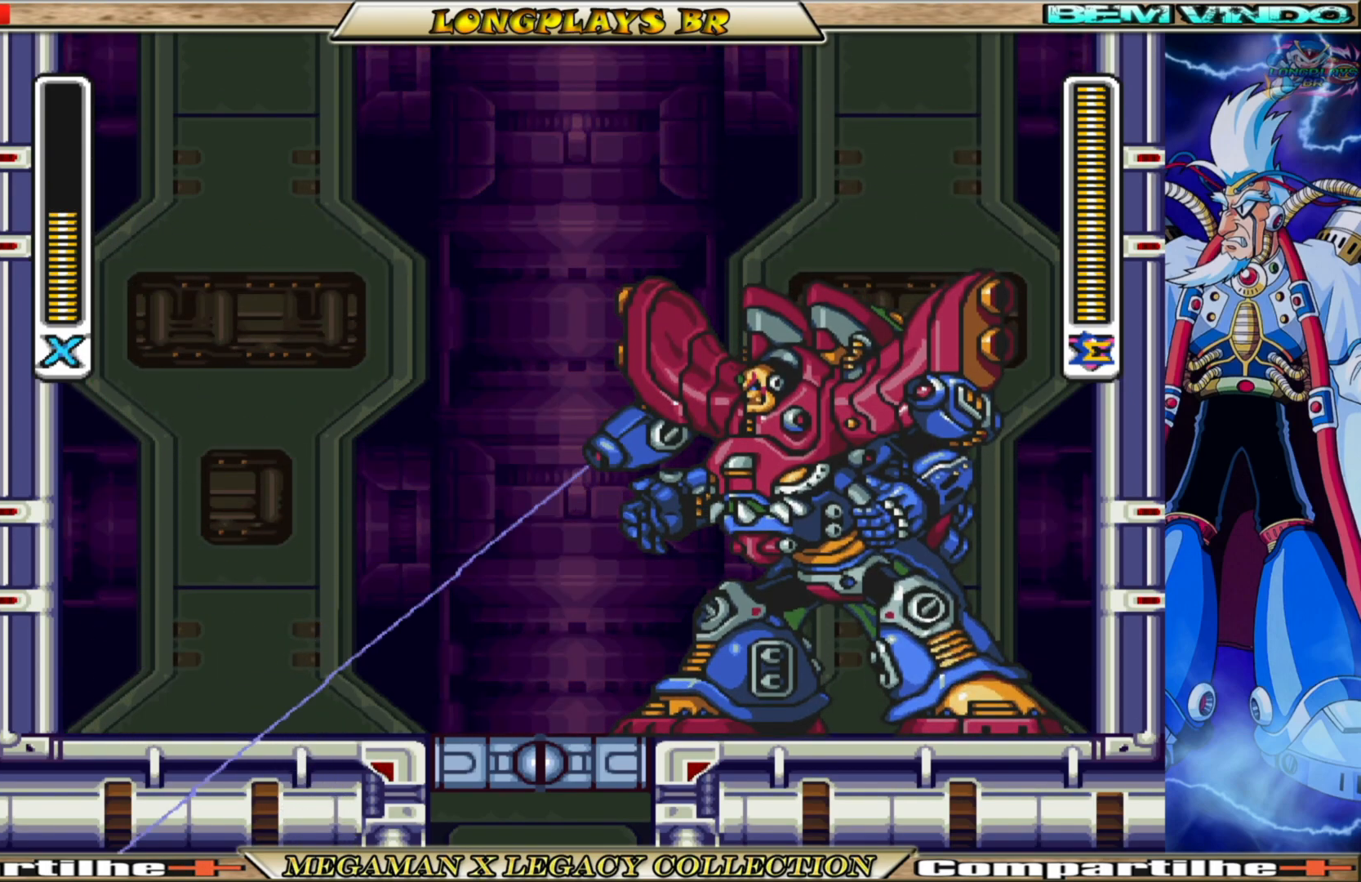
{"buttons": ["A", "B", "DPAD_LEFT"], "left_stick": "center", "right_stick": "center", "events": [[50, "B", "down"], [67, "A", "down"], [117, "DPAD_LEFT", "down"], [383, "A", "up"], [400, "B", "up"], [467, "B", "down"], [483, "A", "down"]]}
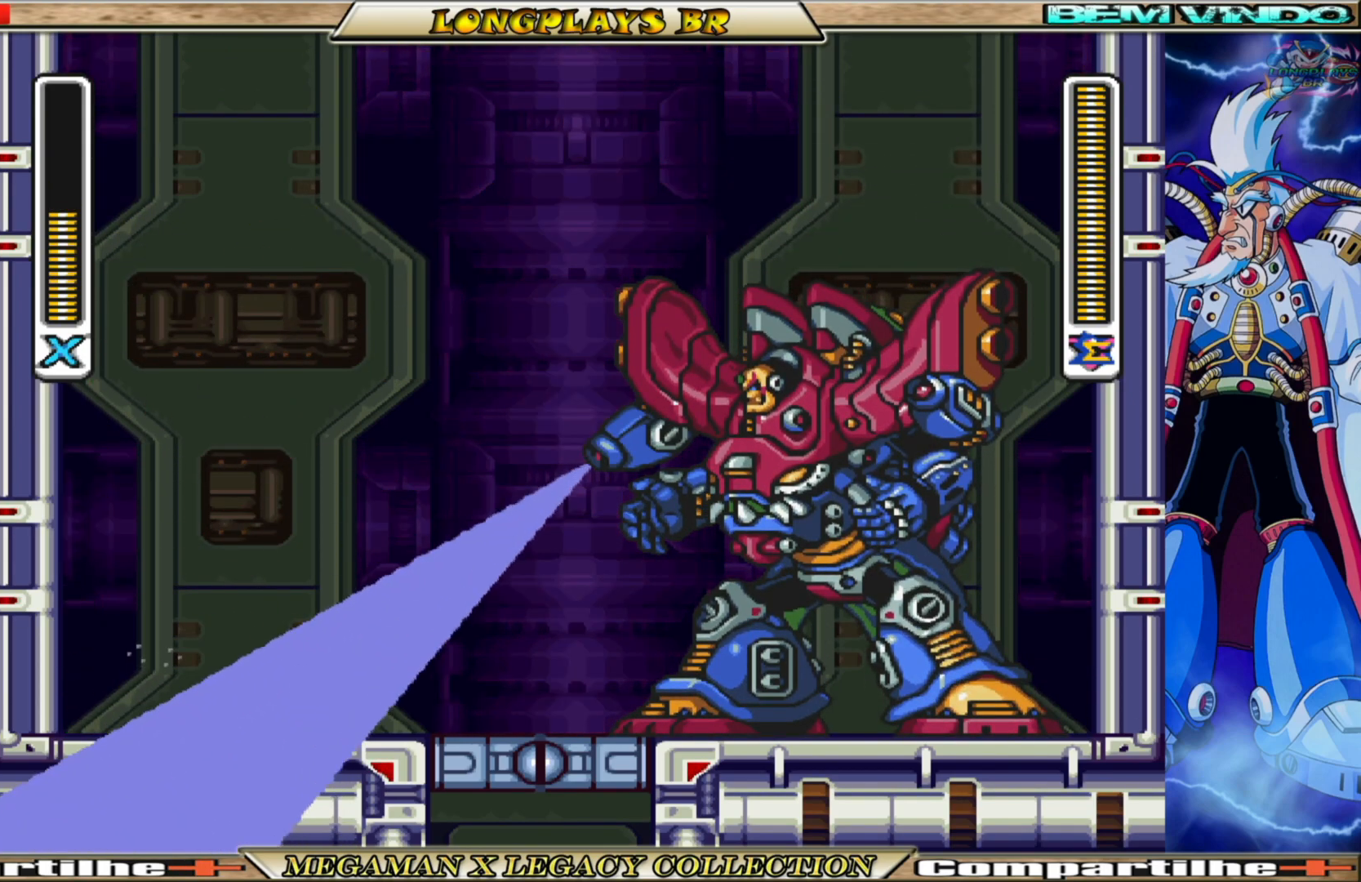
{"buttons": ["X", "DPAD_RIGHT"], "left_stick": "center", "right_stick": "center", "events": [[67, "DPAD_LEFT", "up"], [150, "DPAD_RIGHT", "down"], [400, "X", "down"], [467, "B", "up"], [483, "A", "up"]]}
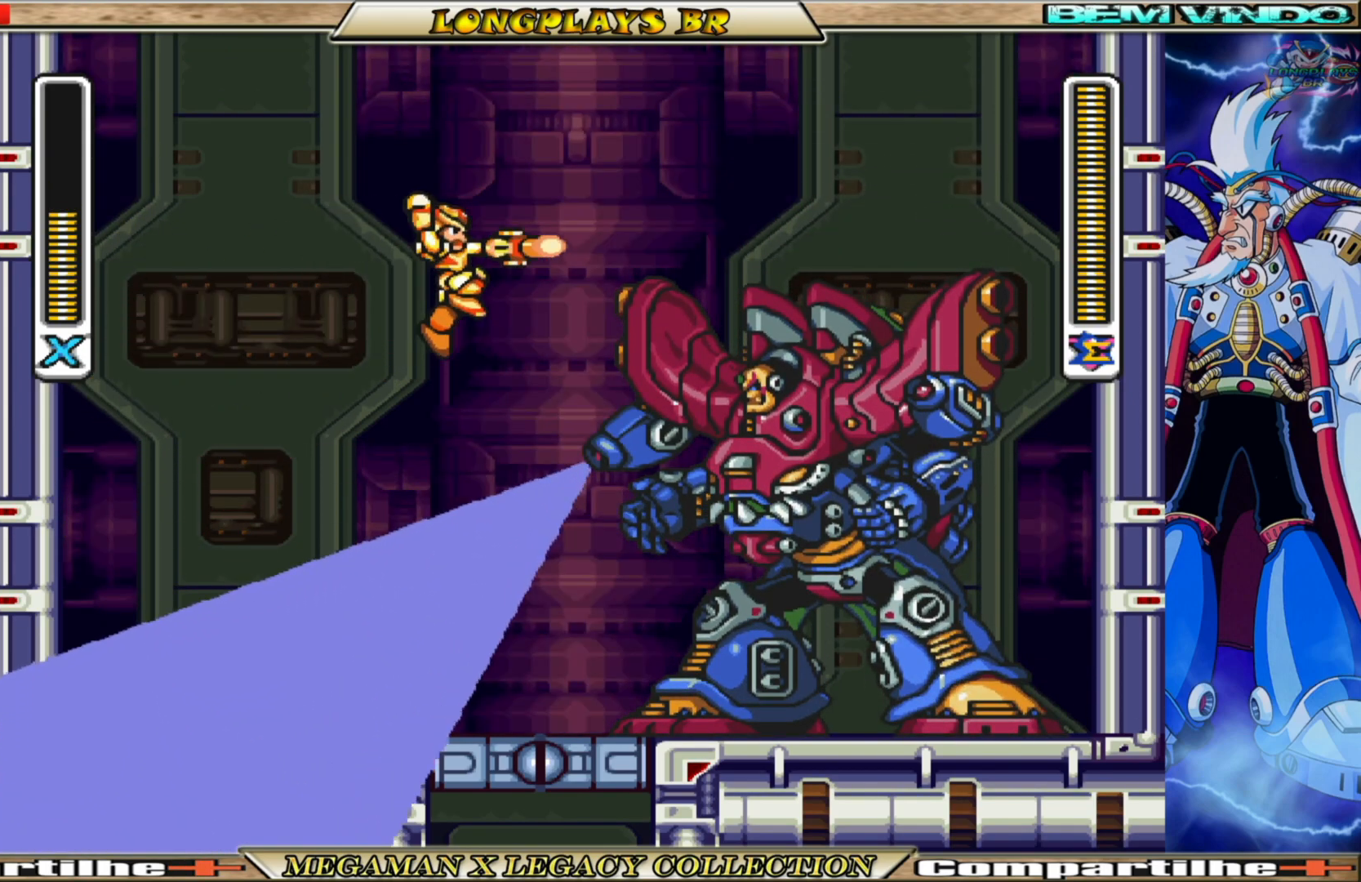
{"buttons": [], "left_stick": "center", "right_stick": "center", "events": [[33, "X", "up"], [67, "X", "down"], [167, "DPAD_RIGHT", "up"], [183, "X", "up"]]}
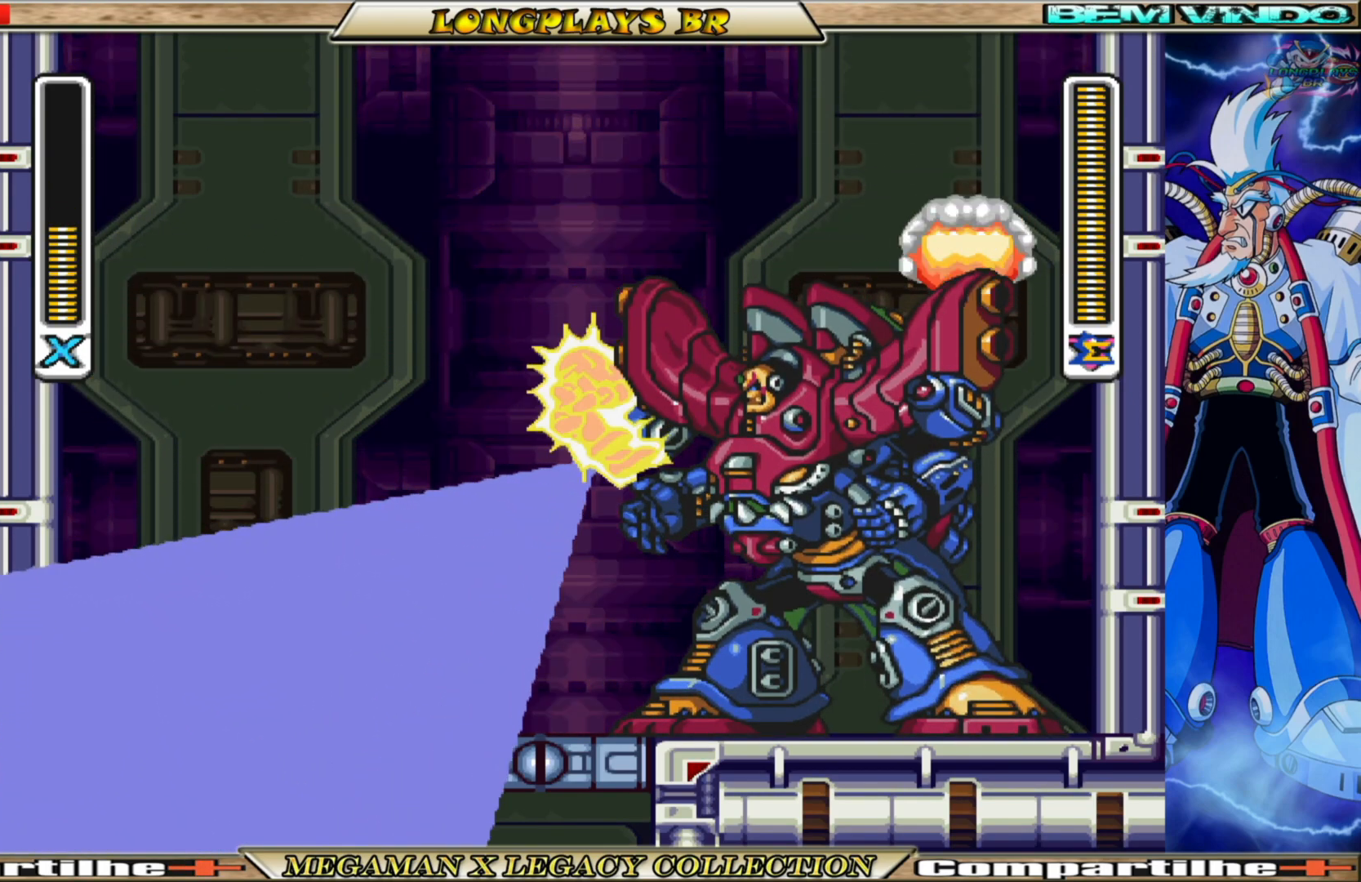
{"buttons": ["X", "DPAD_RIGHT"], "left_stick": "center", "right_stick": "center", "events": [[17, "X", "down"], [483, "DPAD_RIGHT", "down"]]}
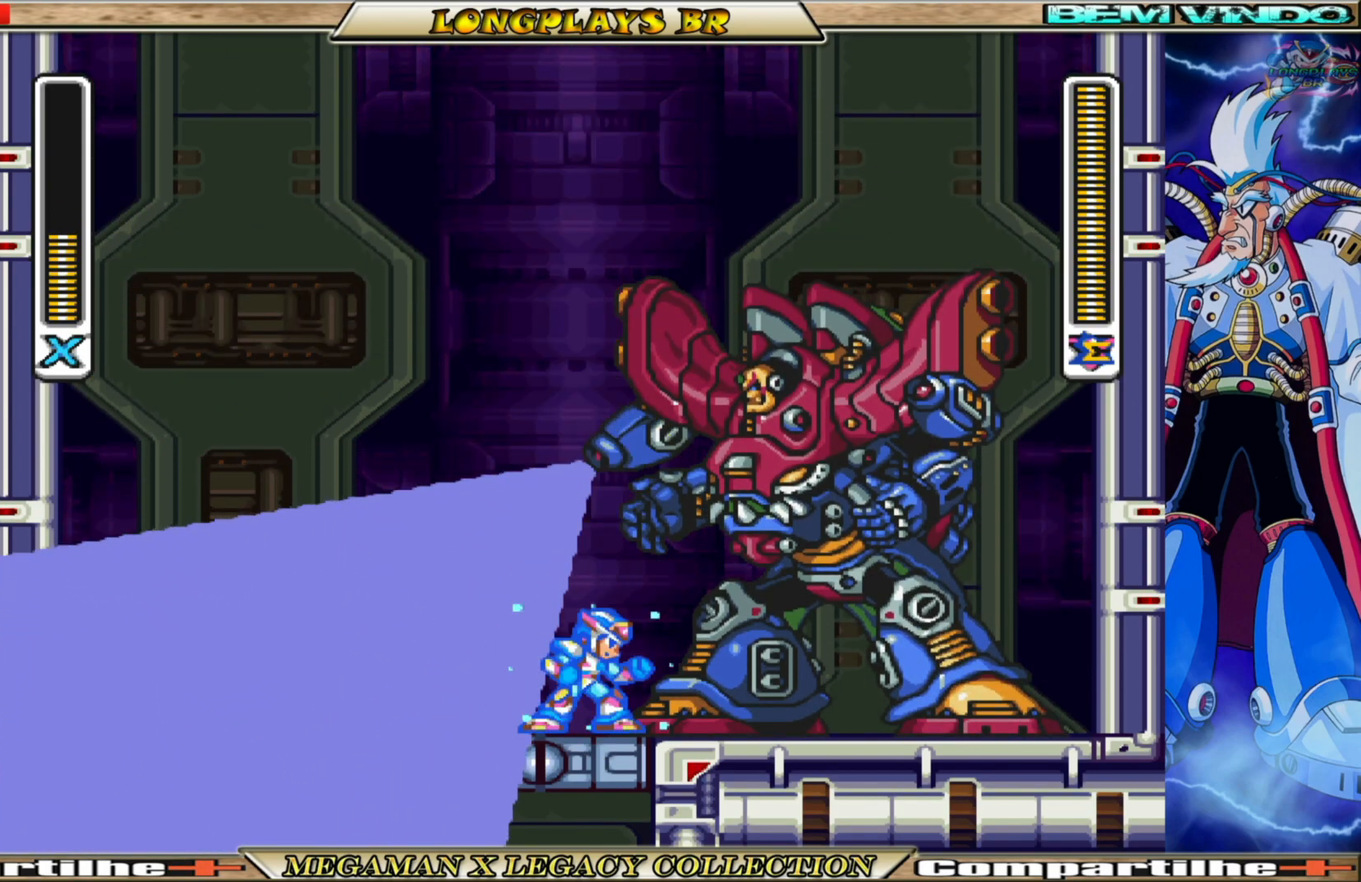
{"buttons": ["X"], "left_stick": "center", "right_stick": "center", "events": [[50, "DPAD_RIGHT", "up"]]}
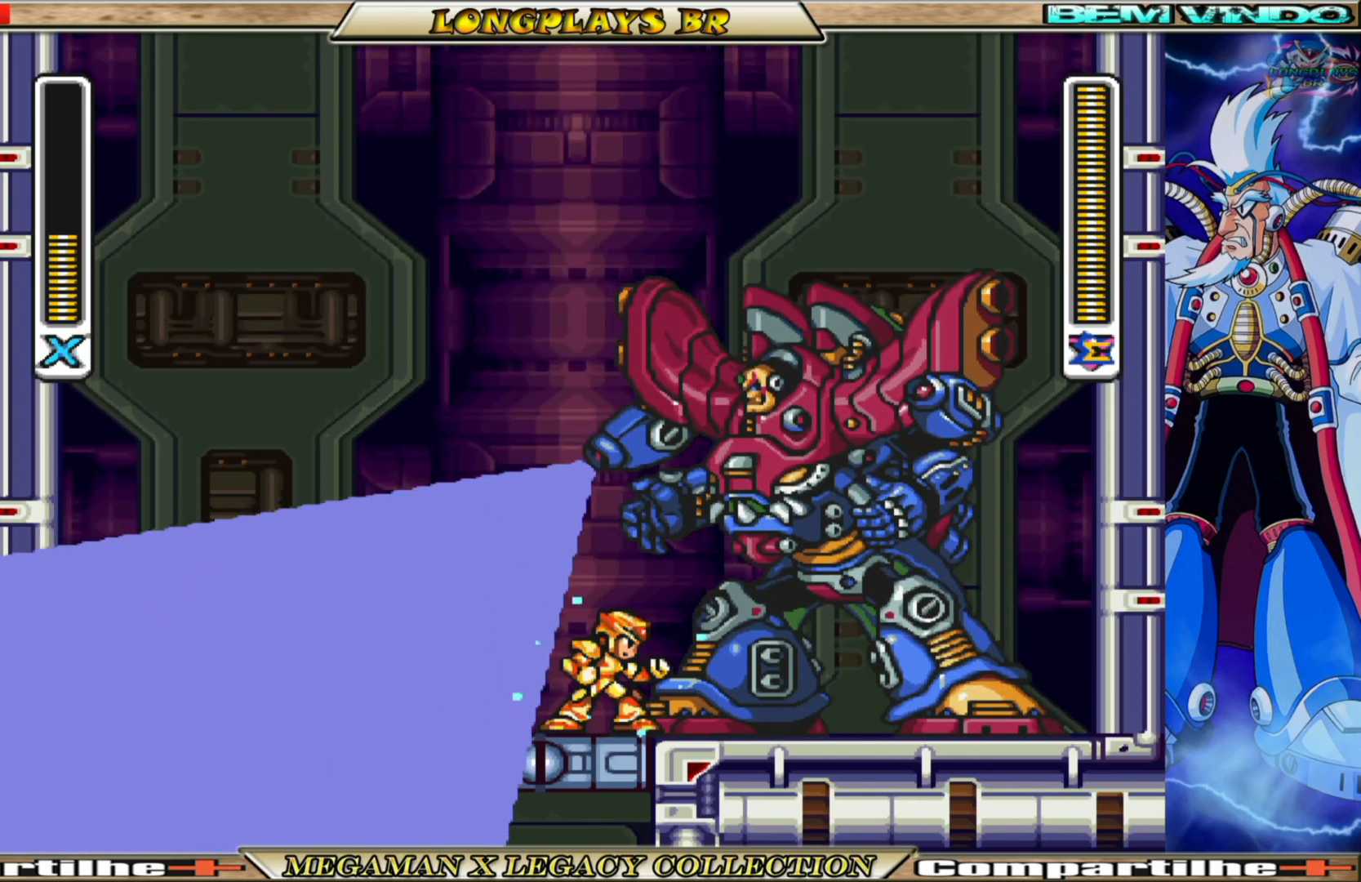
{"buttons": ["X"], "left_stick": "center", "right_stick": "center", "events": []}